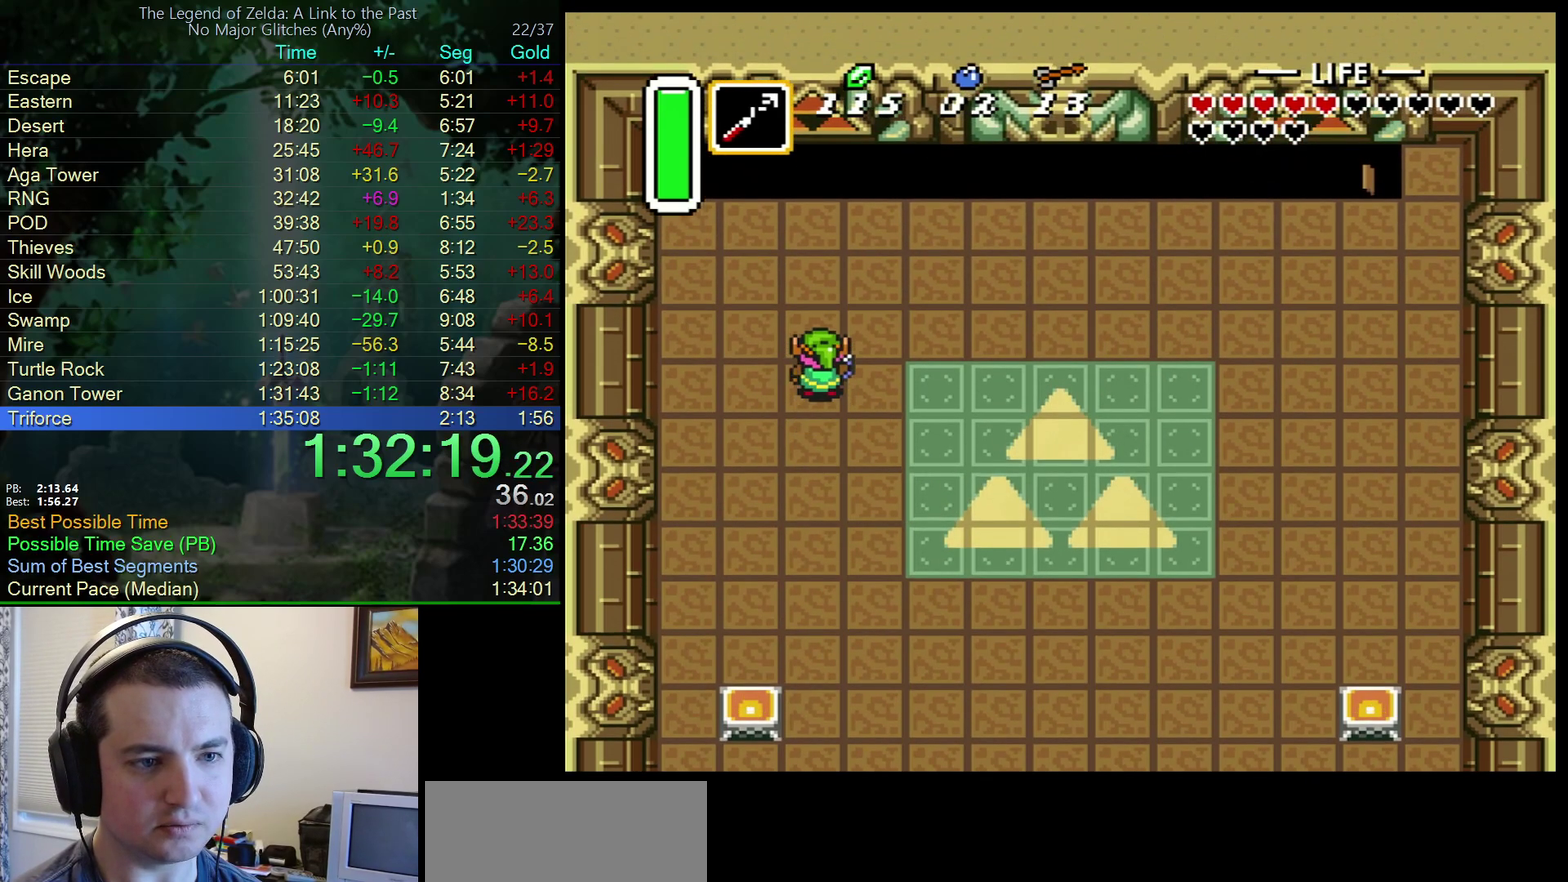
Gameplay with a controller (Nintendo layout); each line is a JSON object with the inputs held at the frame after it. "events" lists button and stick changes between this image and that frame as [ms after this image, input, new state], when the widget could be followed in between. Not read: L3 R3.
{"buttons": ["B"], "events": [[417, "B", "down"]]}
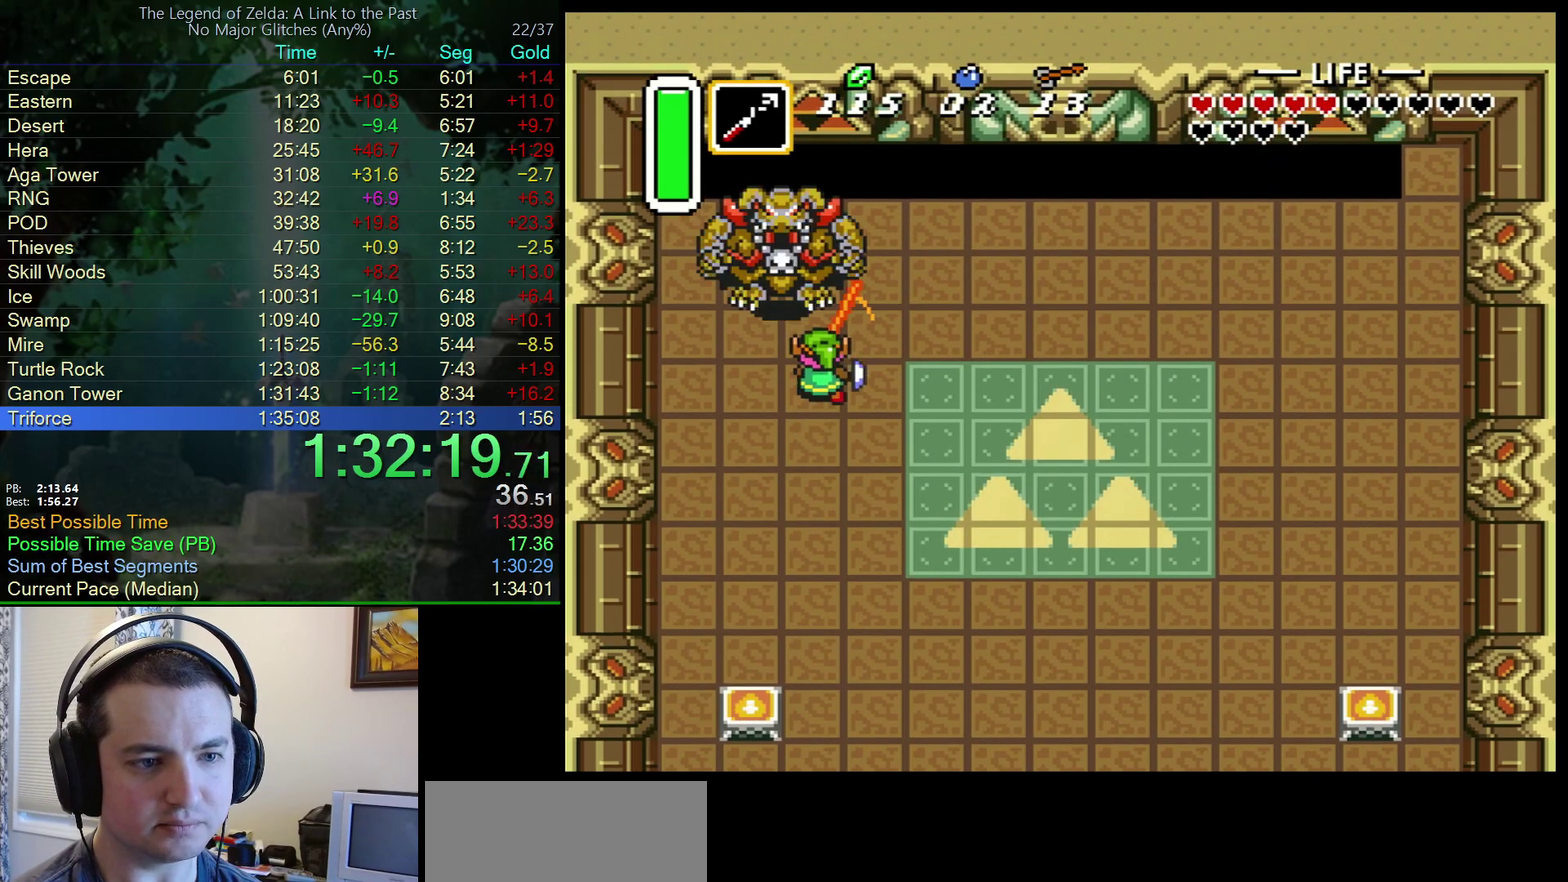
{"buttons": ["B", "DPAD_UP"], "events": [[233, "B", "up"], [367, "B", "down"], [400, "DPAD_UP", "down"]]}
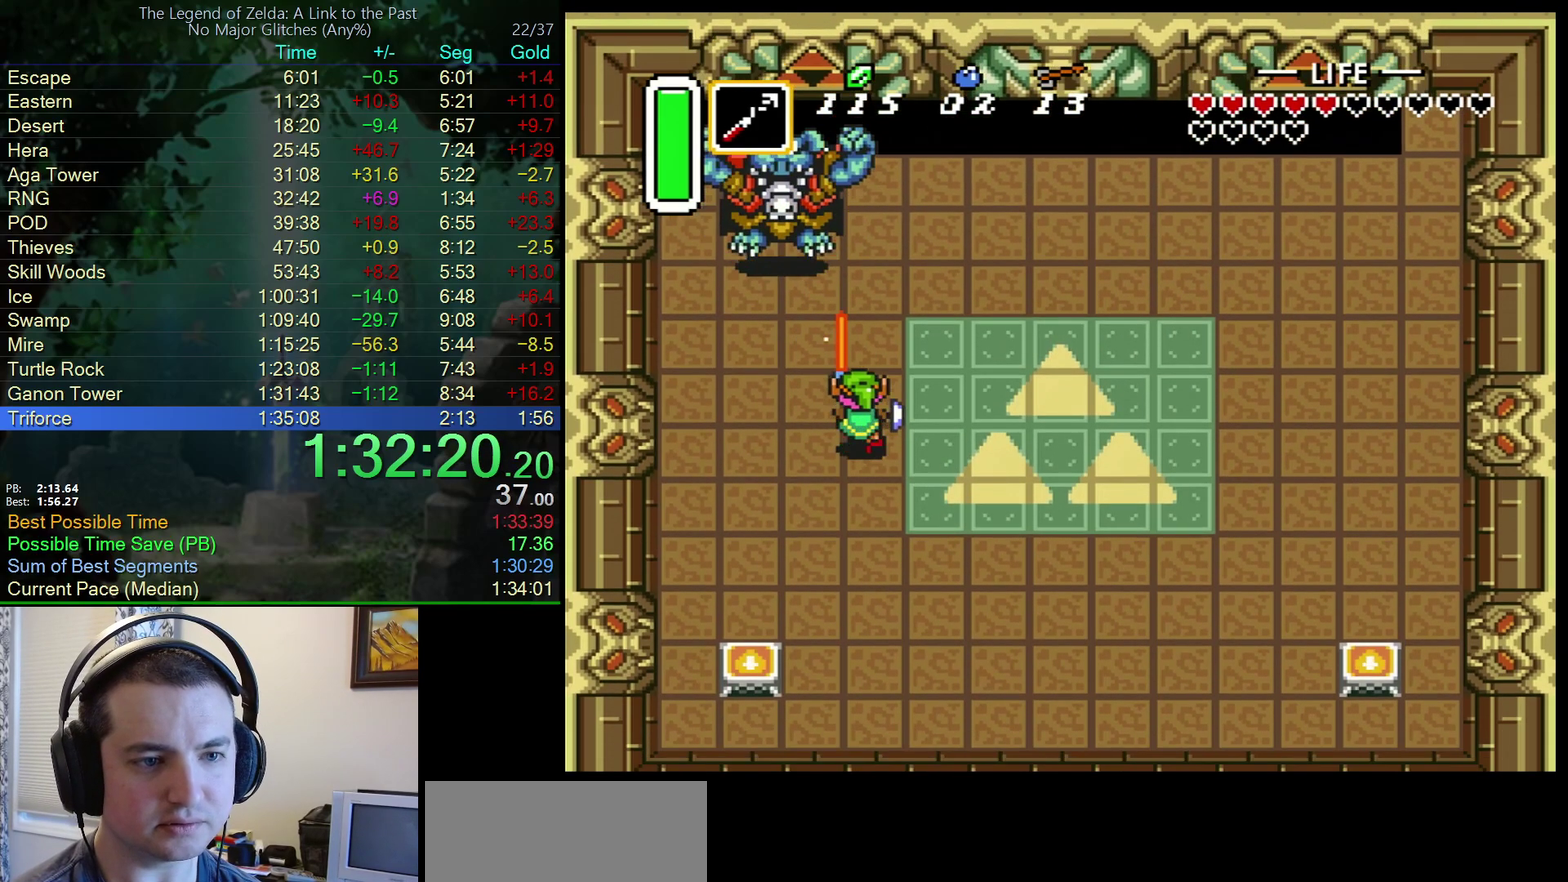
{"buttons": [], "events": [[250, "DPAD_RIGHT", "down"], [283, "B", "up"], [283, "DPAD_UP", "up"], [467, "DPAD_RIGHT", "up"]]}
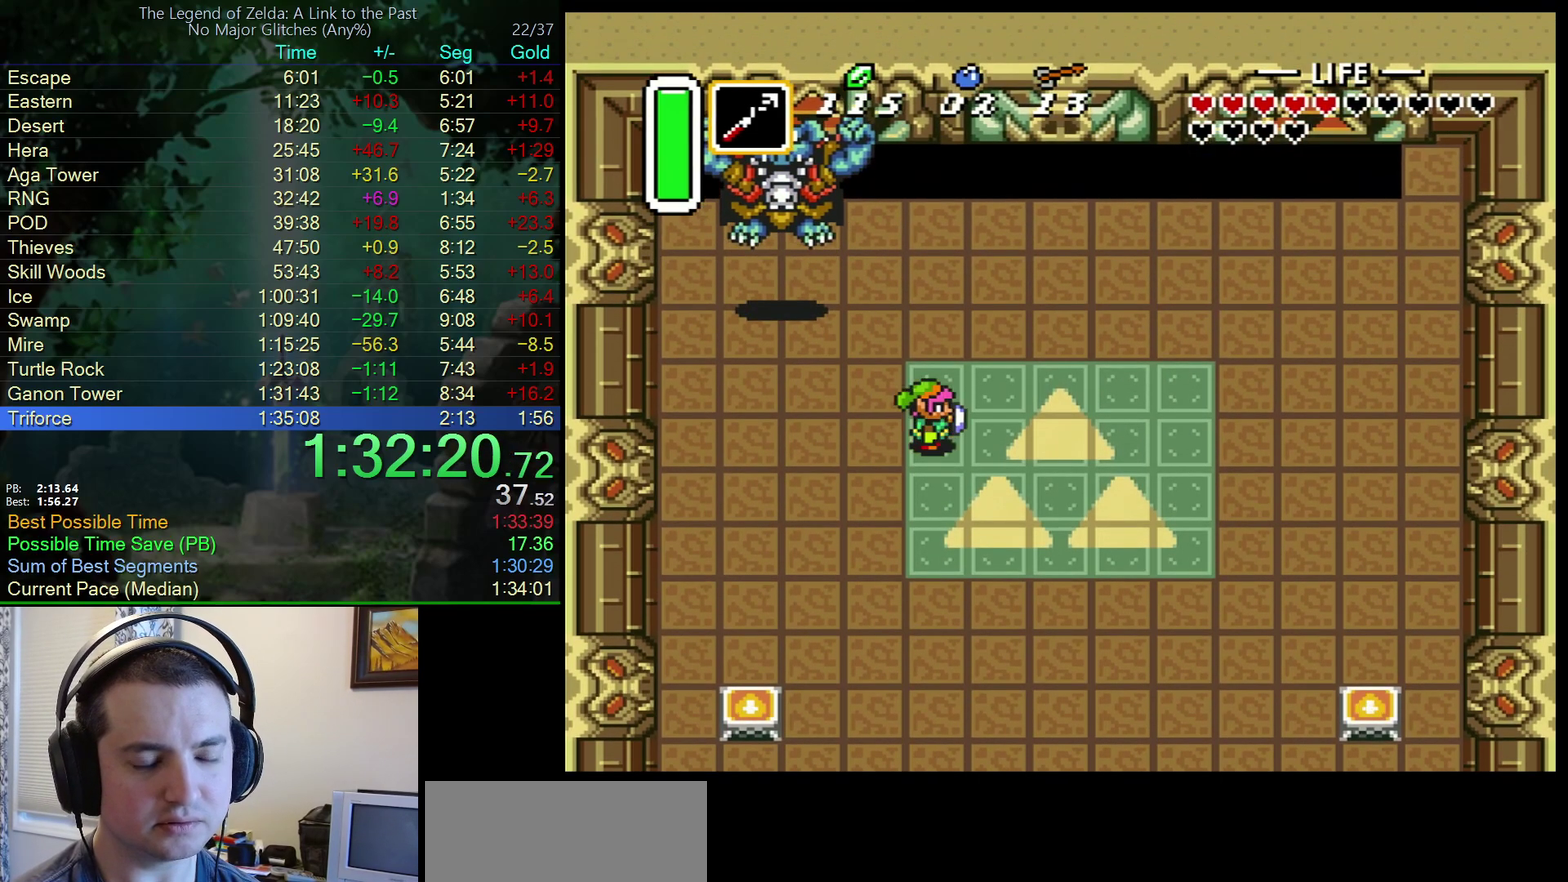
{"buttons": [], "events": [[117, "DPAD_UP", "down"], [183, "DPAD_UP", "up"]]}
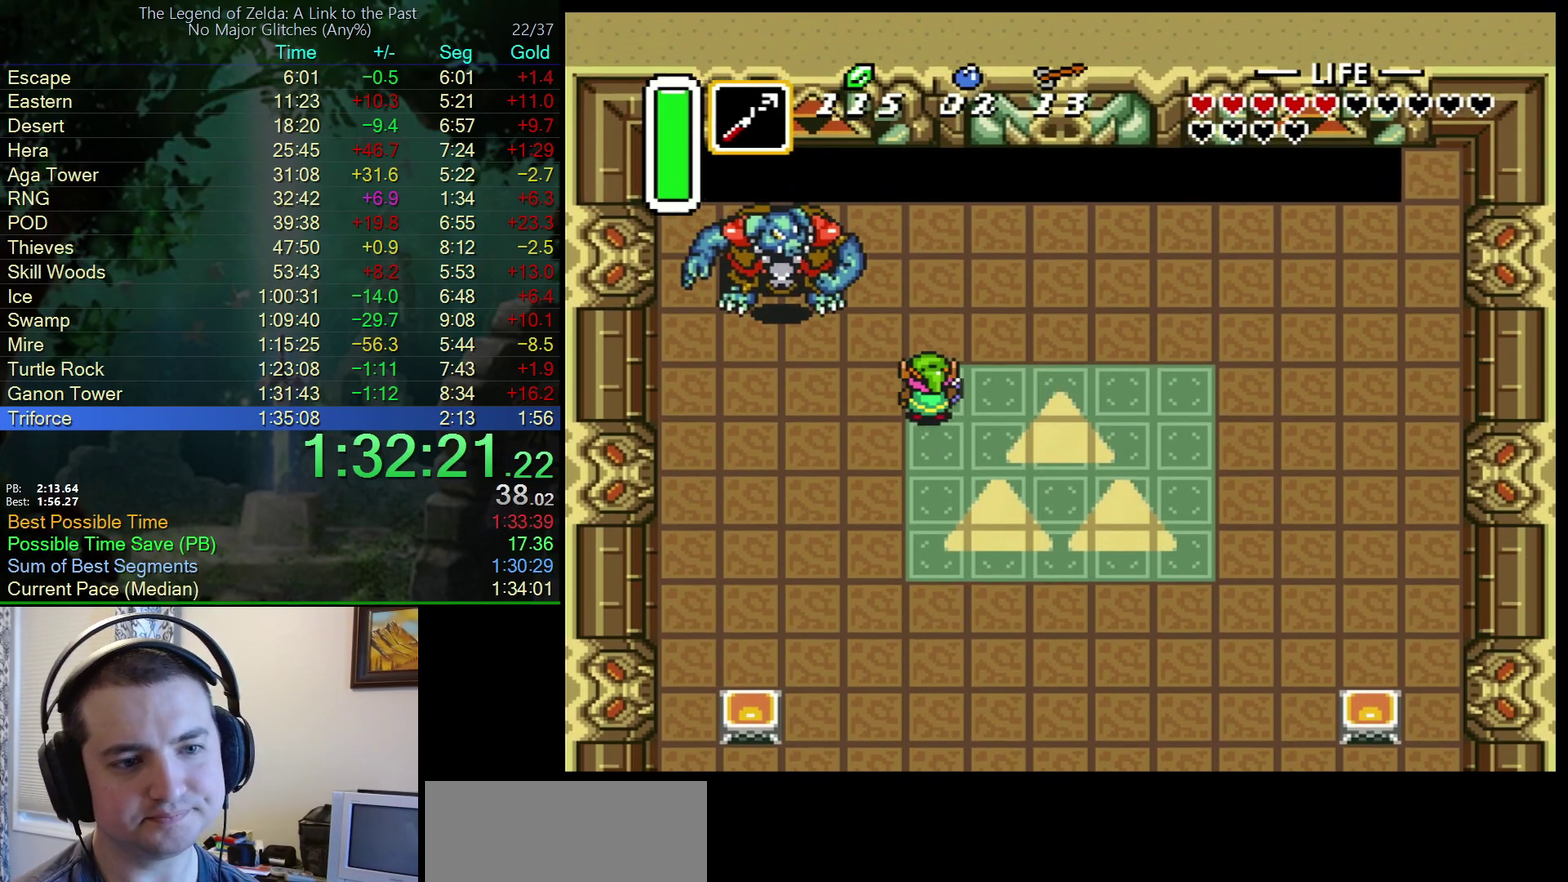
{"buttons": [], "events": []}
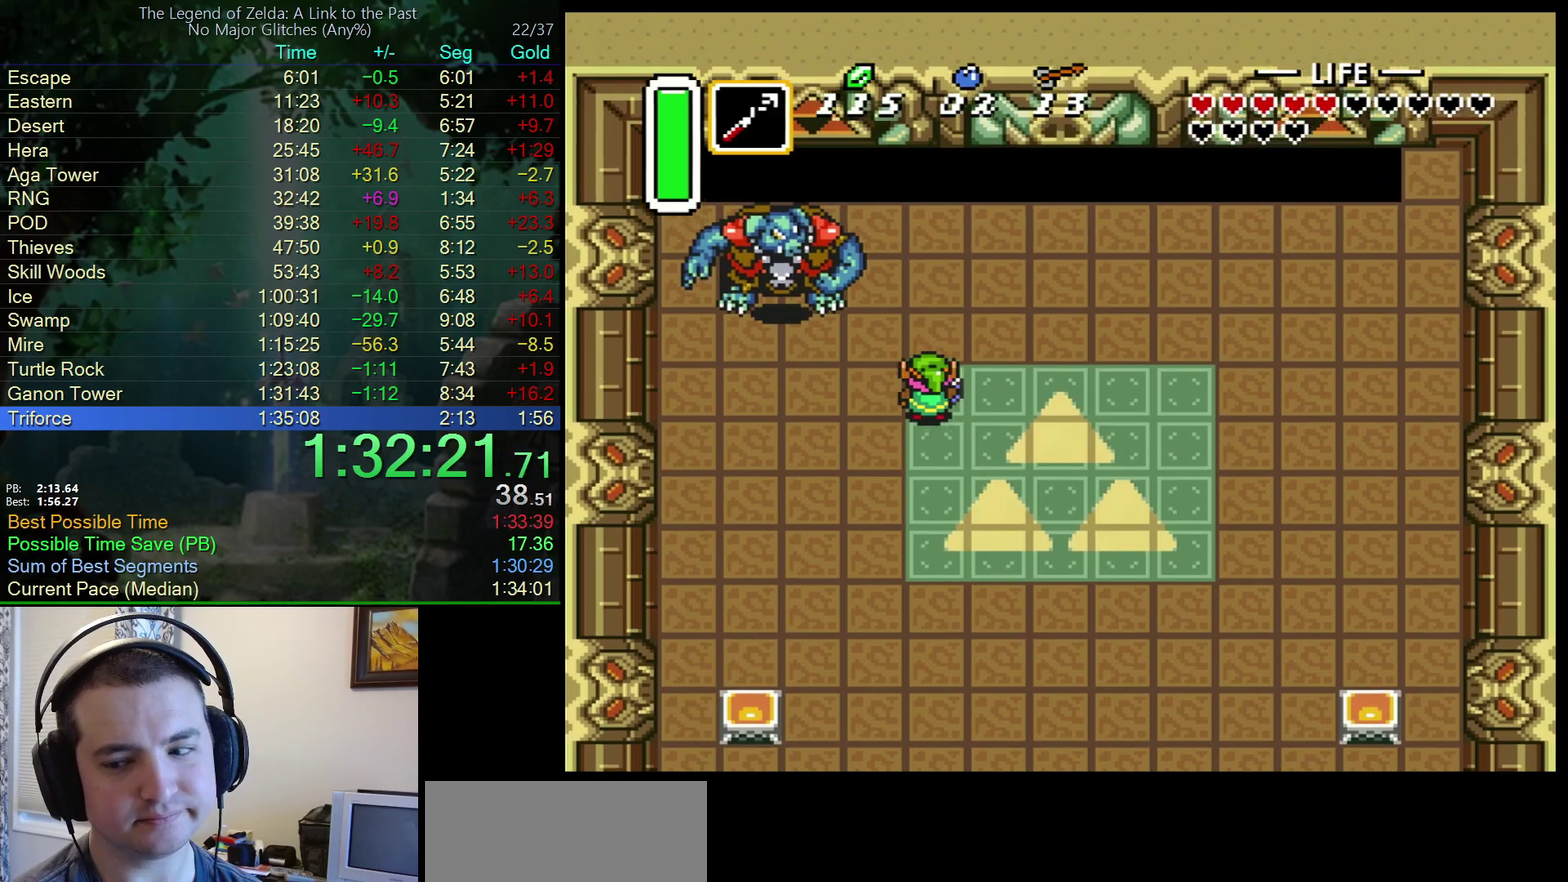
{"buttons": [], "events": []}
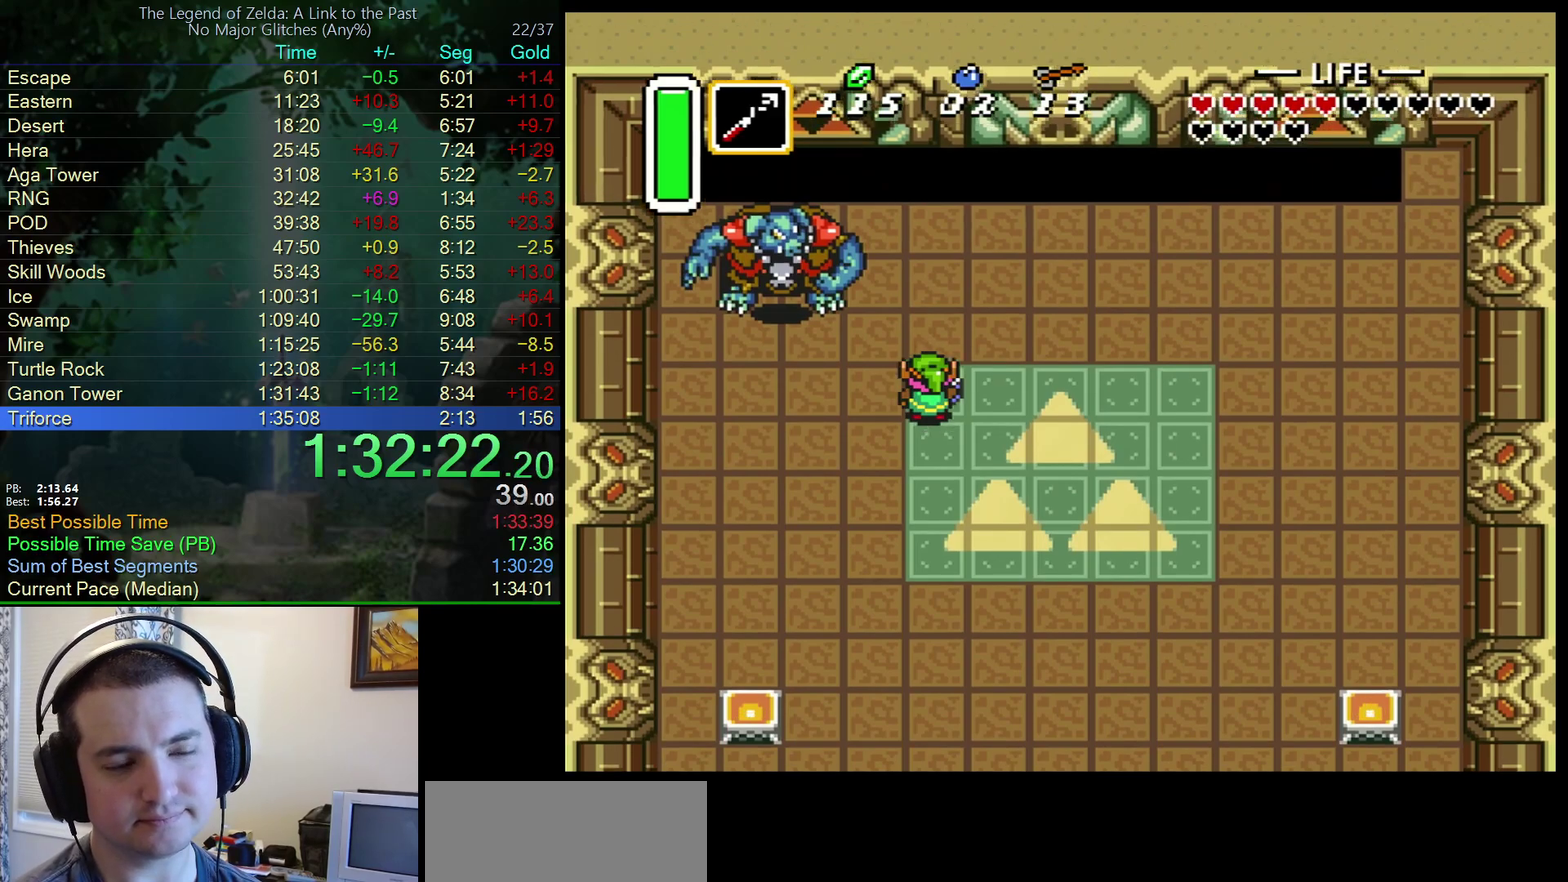
{"buttons": [], "events": []}
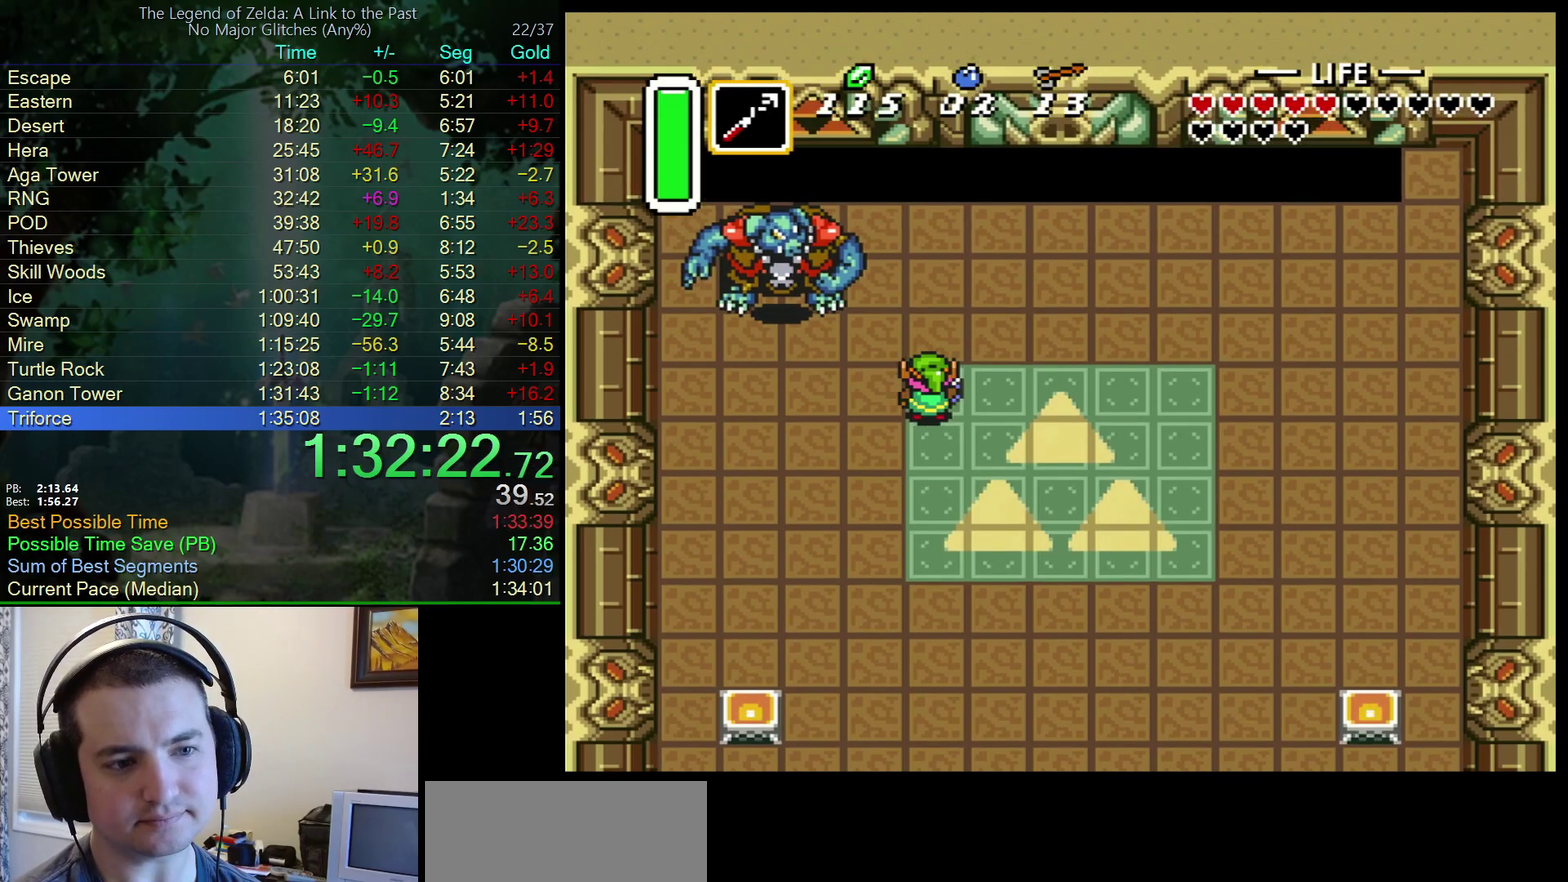
{"buttons": [], "events": []}
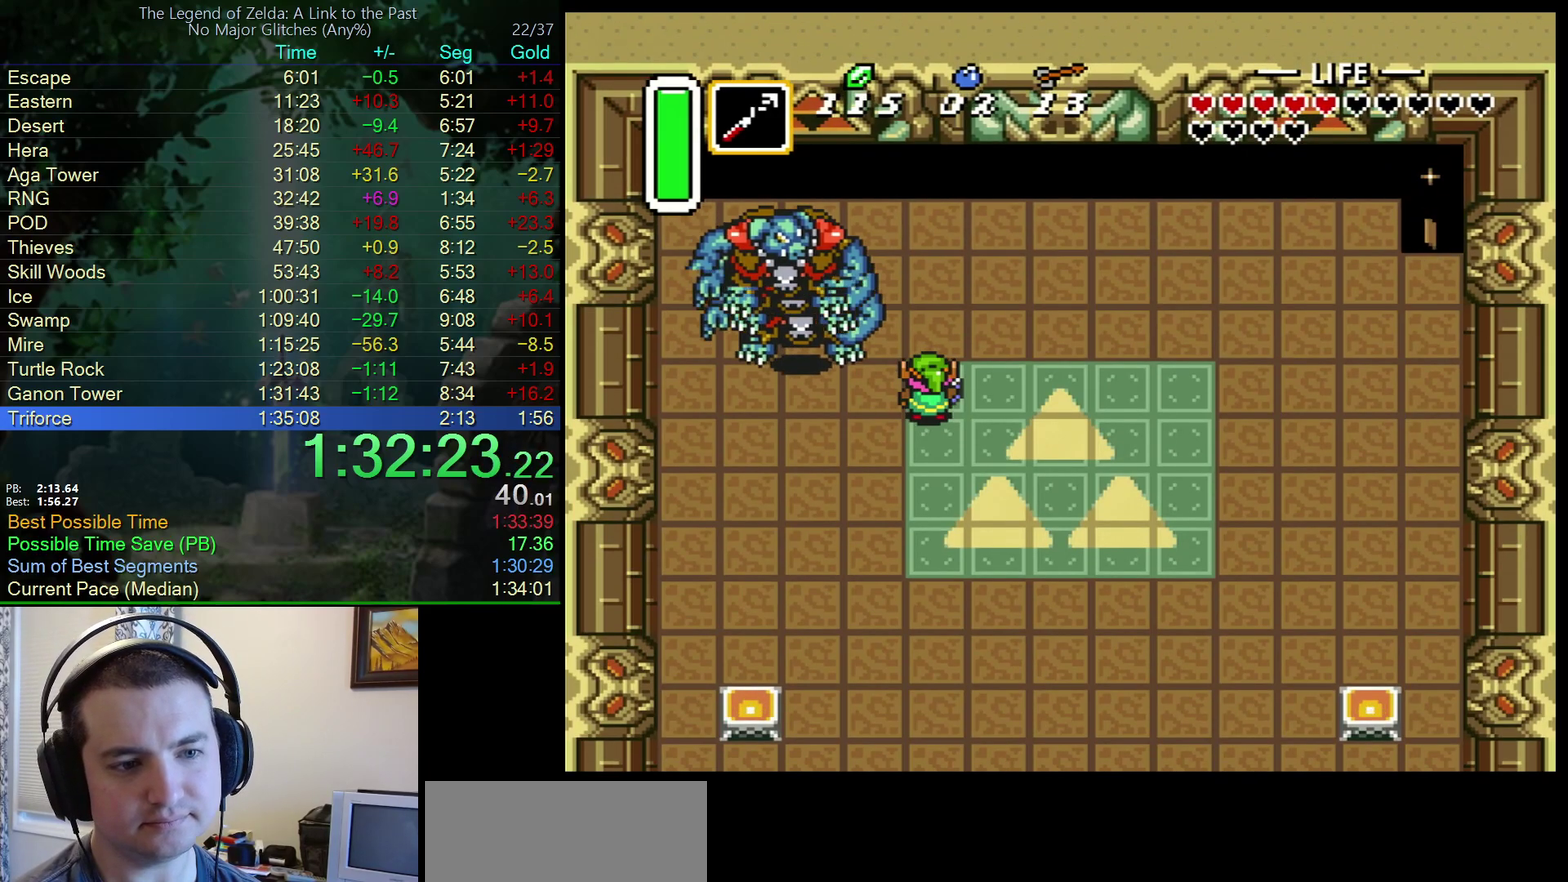
{"buttons": ["DPAD_DOWN"], "events": [[183, "DPAD_LEFT", "down"], [283, "DPAD_LEFT", "up"], [417, "DPAD_DOWN", "down"]]}
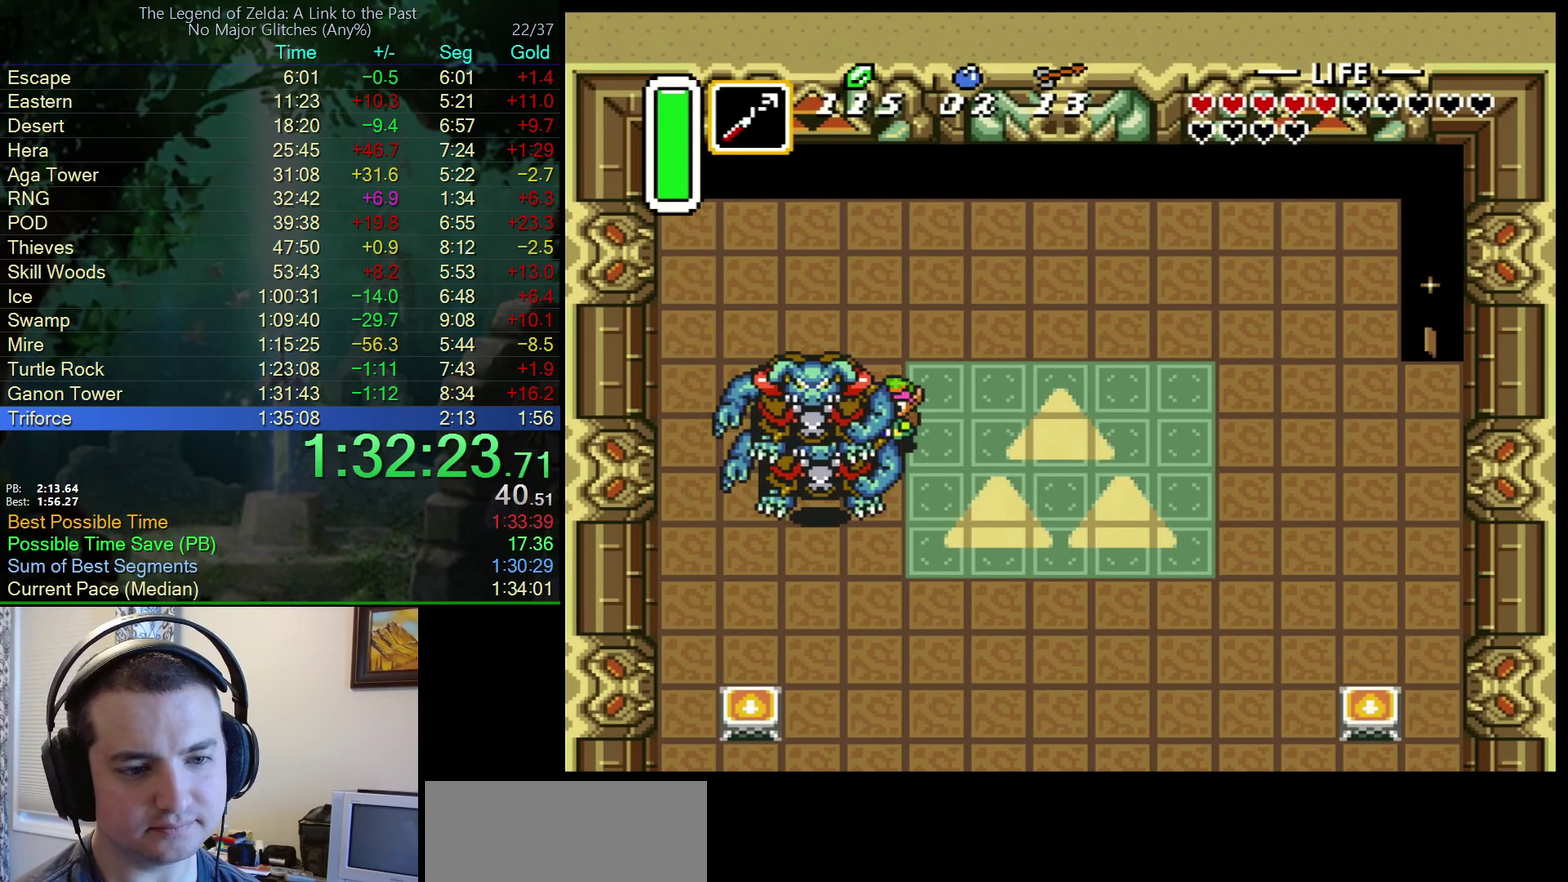
{"buttons": ["DPAD_DOWN"], "events": [[100, "DPAD_DOWN", "up"], [300, "DPAD_DOWN", "down"], [400, "DPAD_DOWN", "up"], [483, "DPAD_DOWN", "down"]]}
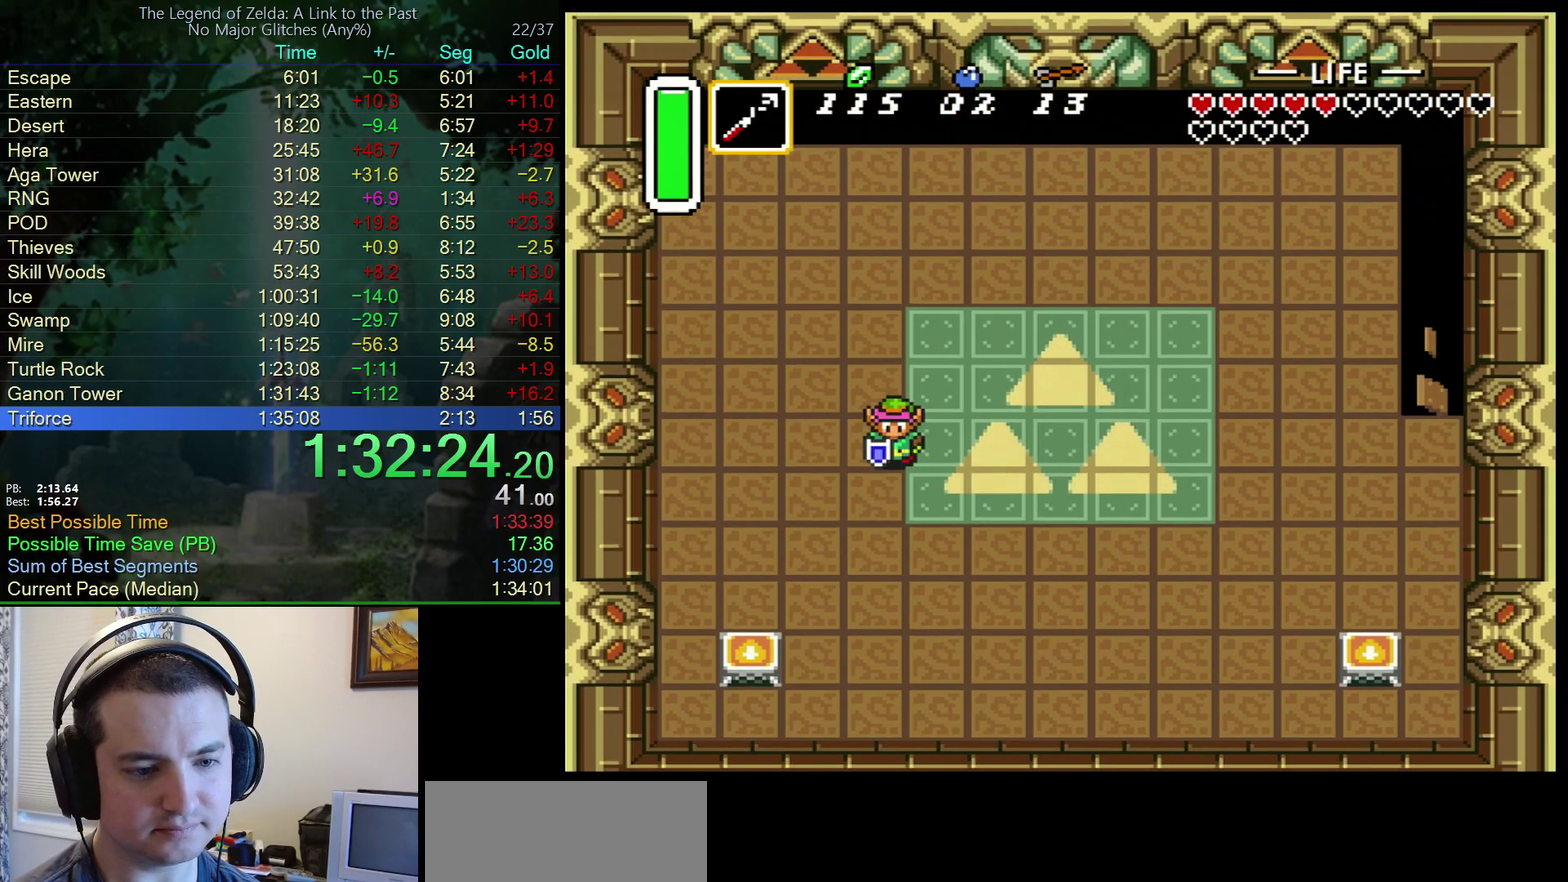
{"buttons": ["B"], "events": [[100, "DPAD_DOWN", "up"], [167, "DPAD_DOWN", "down"], [267, "DPAD_DOWN", "up"], [350, "B", "down"]]}
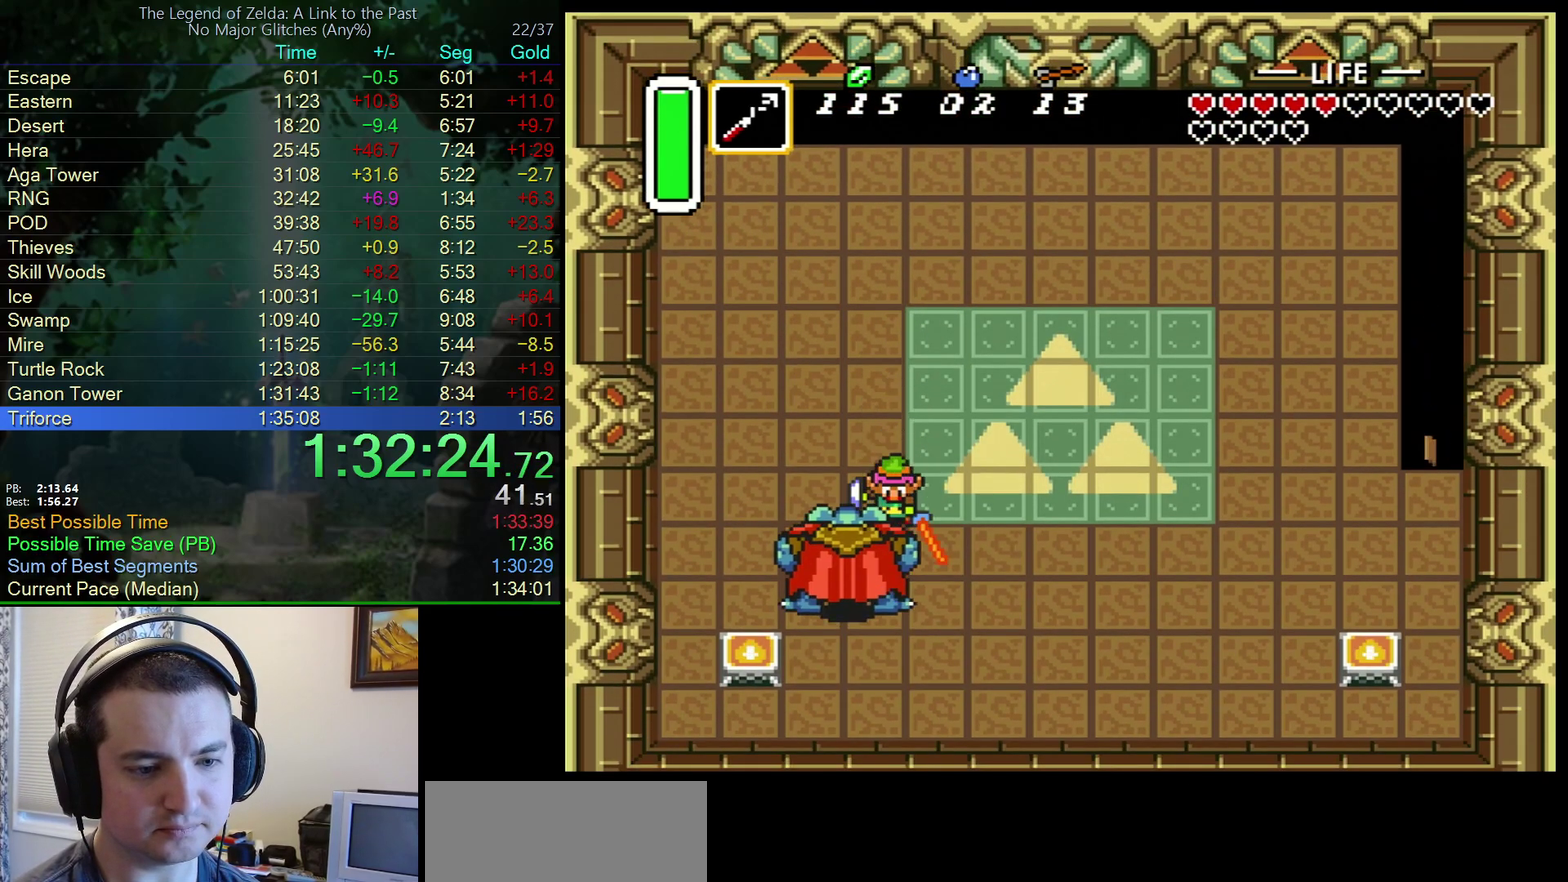
{"buttons": ["DPAD_UP"], "events": [[117, "B", "up"], [233, "DPAD_RIGHT", "down"], [383, "DPAD_UP", "down"], [433, "DPAD_RIGHT", "up"]]}
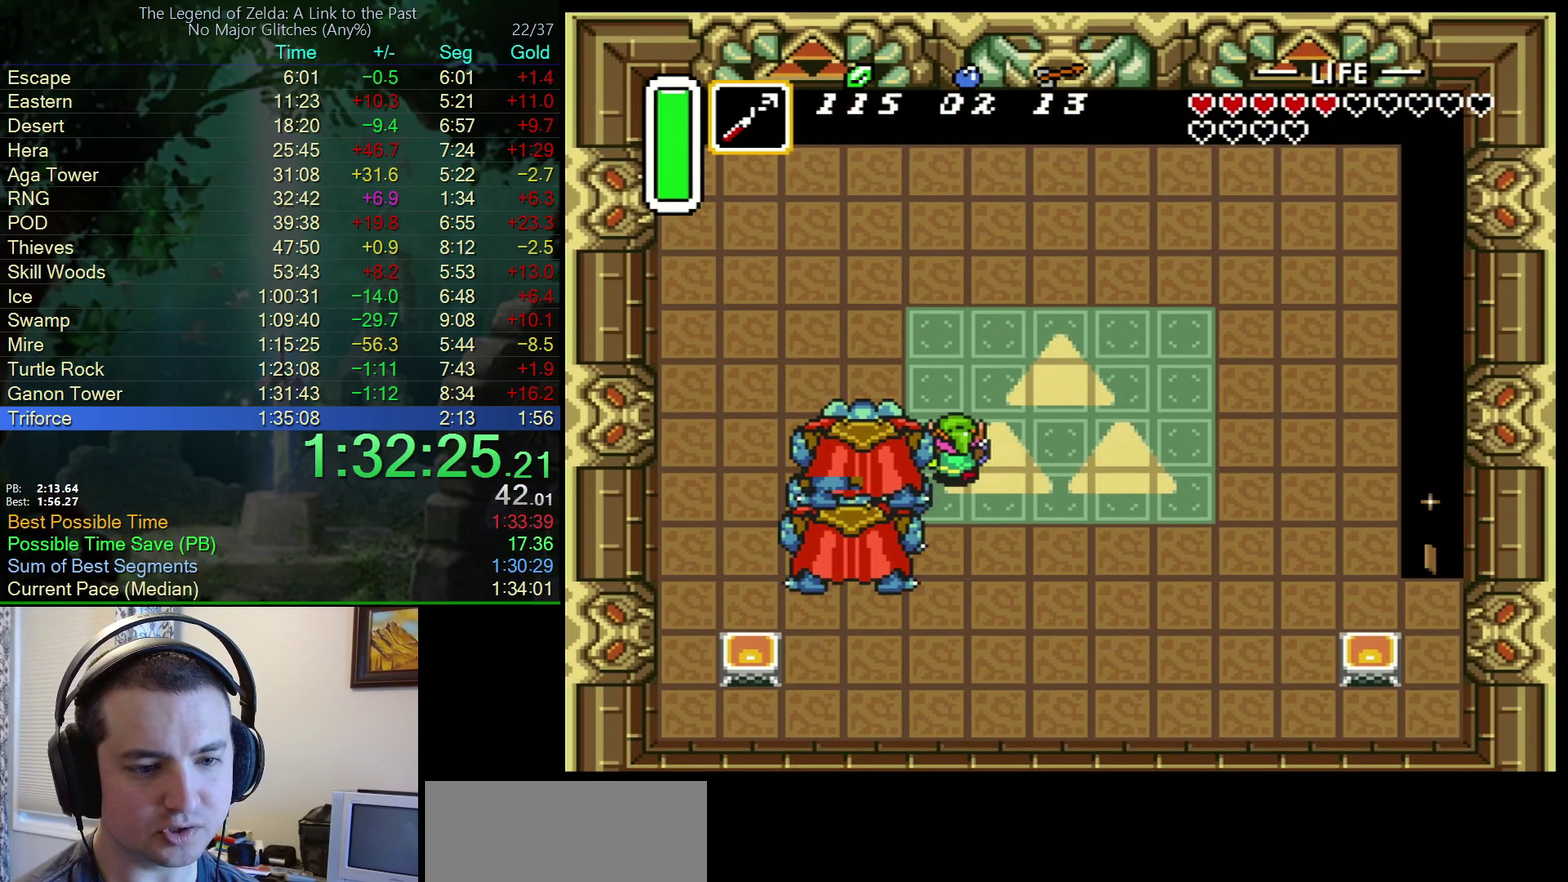
{"buttons": ["DPAD_LEFT"], "events": [[400, "DPAD_LEFT", "down"], [400, "DPAD_UP", "up"]]}
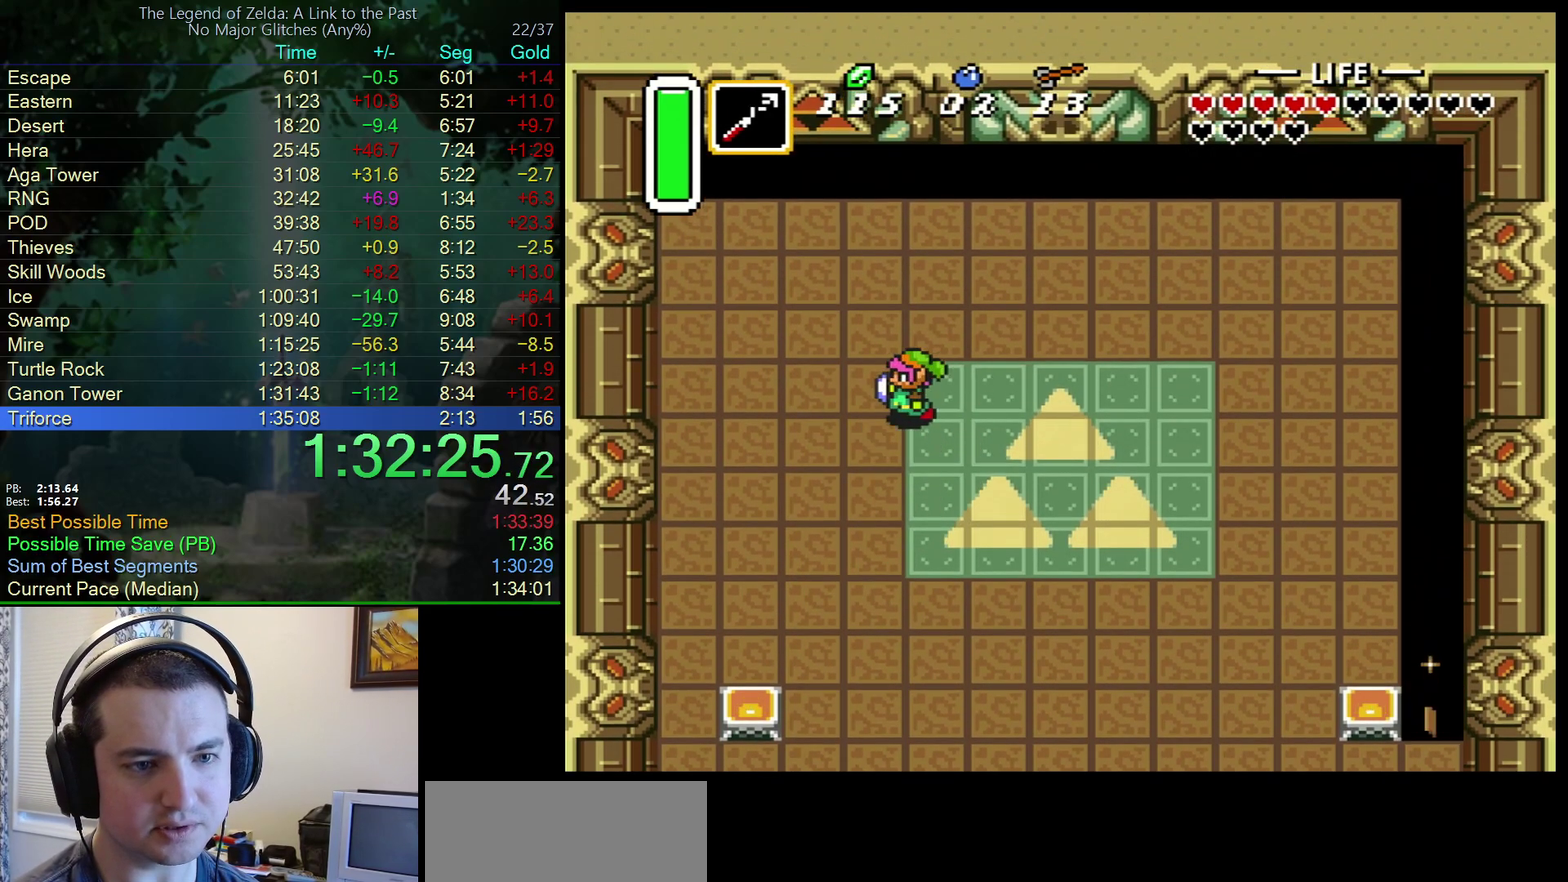
{"buttons": [], "events": [[50, "DPAD_LEFT", "up"], [50, "DPAD_UP", "down"], [133, "DPAD_UP", "up"], [300, "DPAD_UP", "down"], [400, "DPAD_UP", "up"]]}
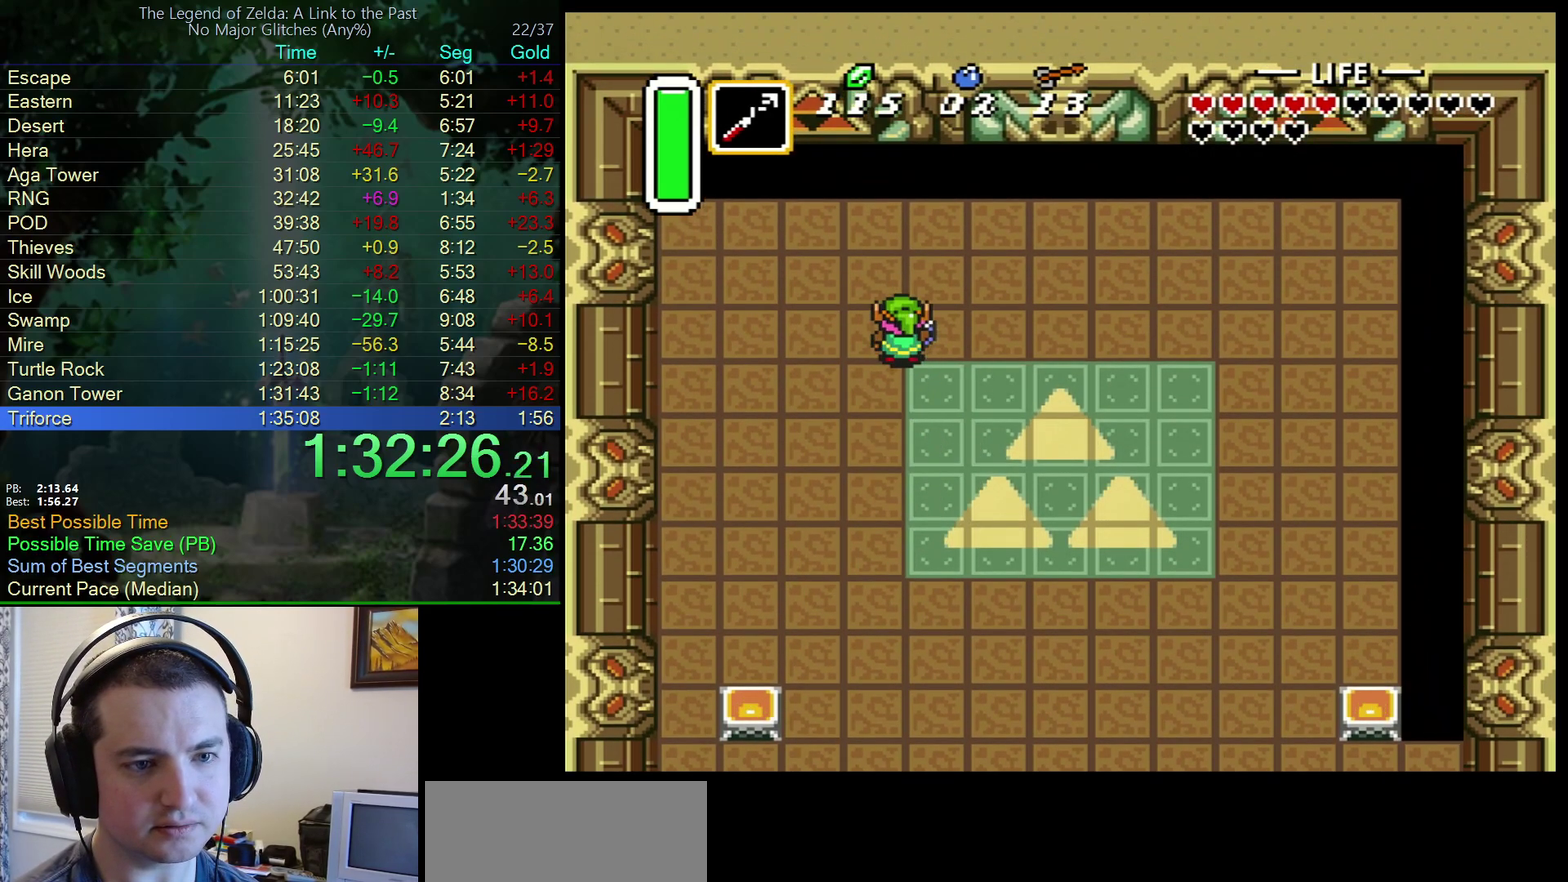
{"buttons": ["B"], "events": [[83, "DPAD_UP", "down"], [167, "DPAD_UP", "up"], [417, "DPAD_UP", "down"], [500, "B", "down"], [500, "DPAD_UP", "up"]]}
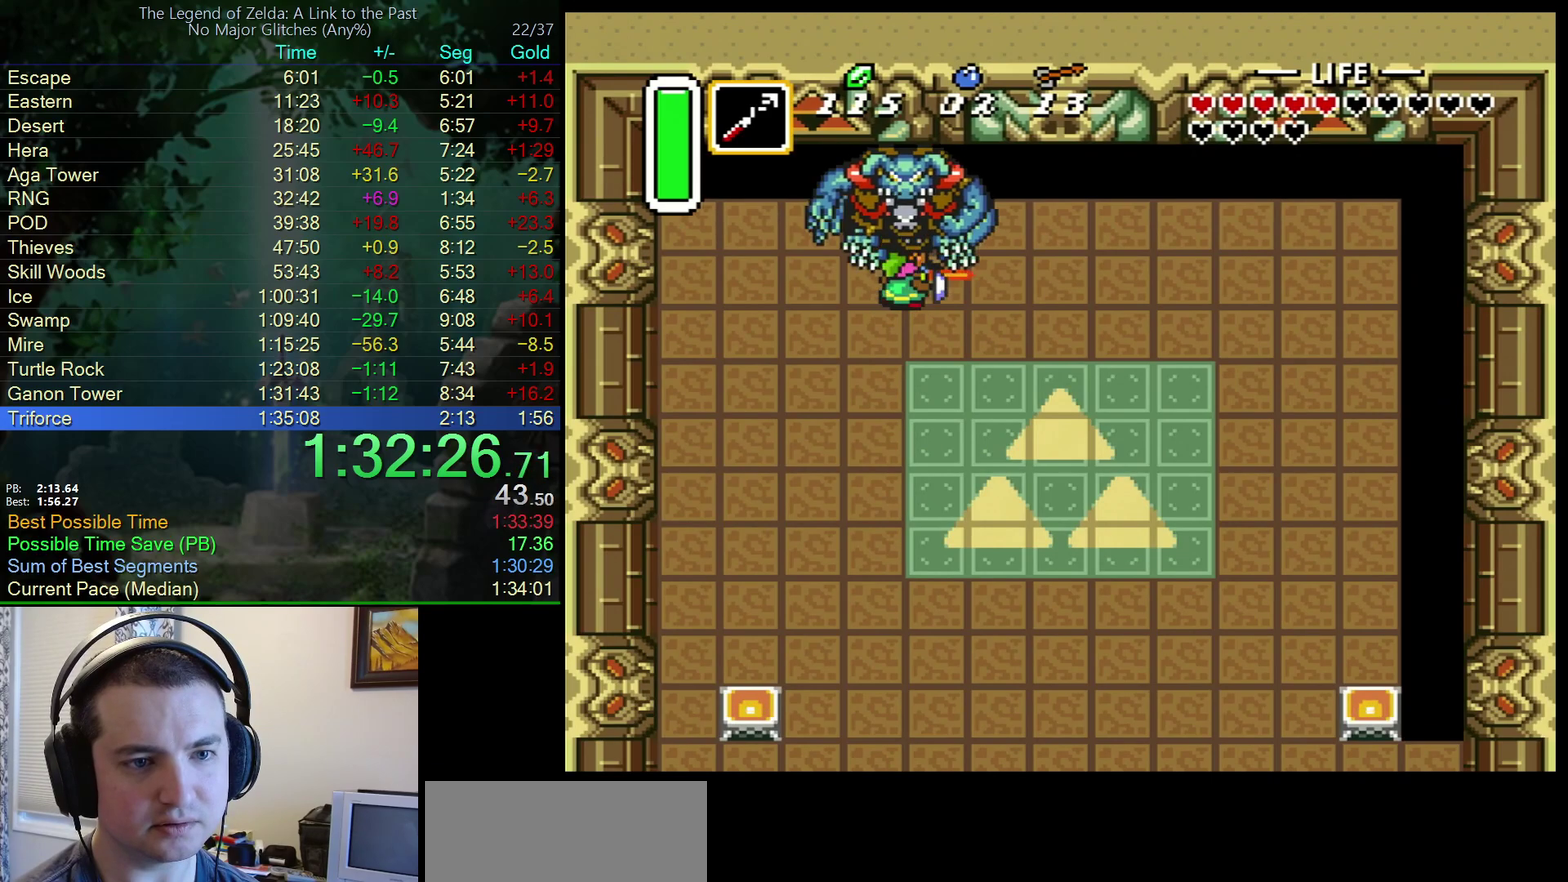
{"buttons": ["DPAD_DOWN", "DPAD_RIGHT"], "events": [[233, "B", "up"], [250, "DPAD_RIGHT", "down"], [283, "DPAD_DOWN", "down"]]}
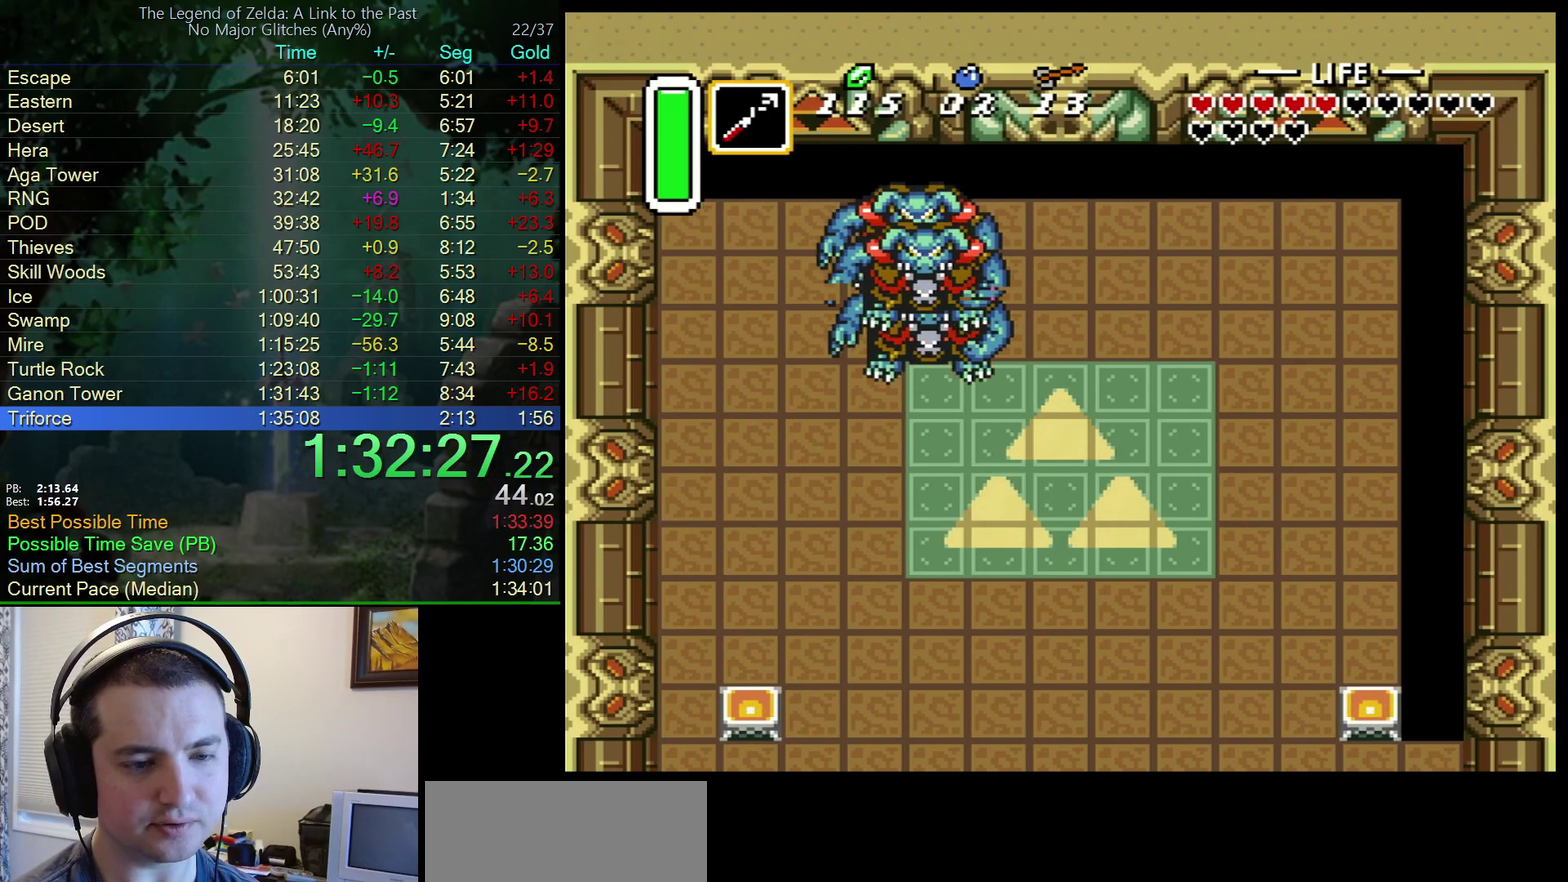
{"buttons": ["DPAD_DOWN"], "events": [[50, "DPAD_RIGHT", "up"]]}
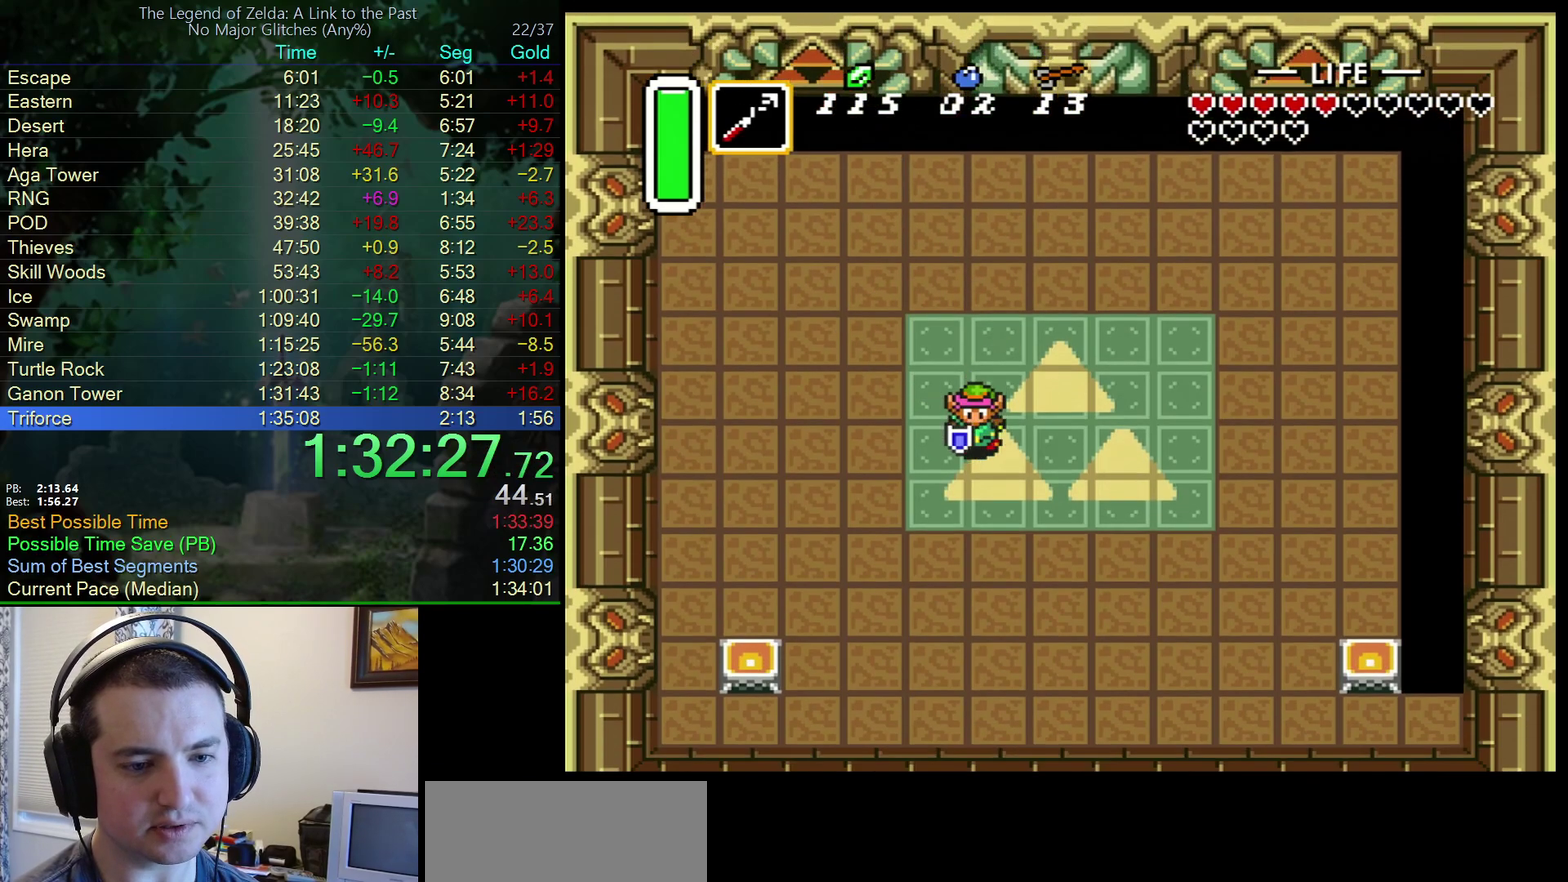
{"buttons": [], "events": [[217, "DPAD_DOWN", "up"]]}
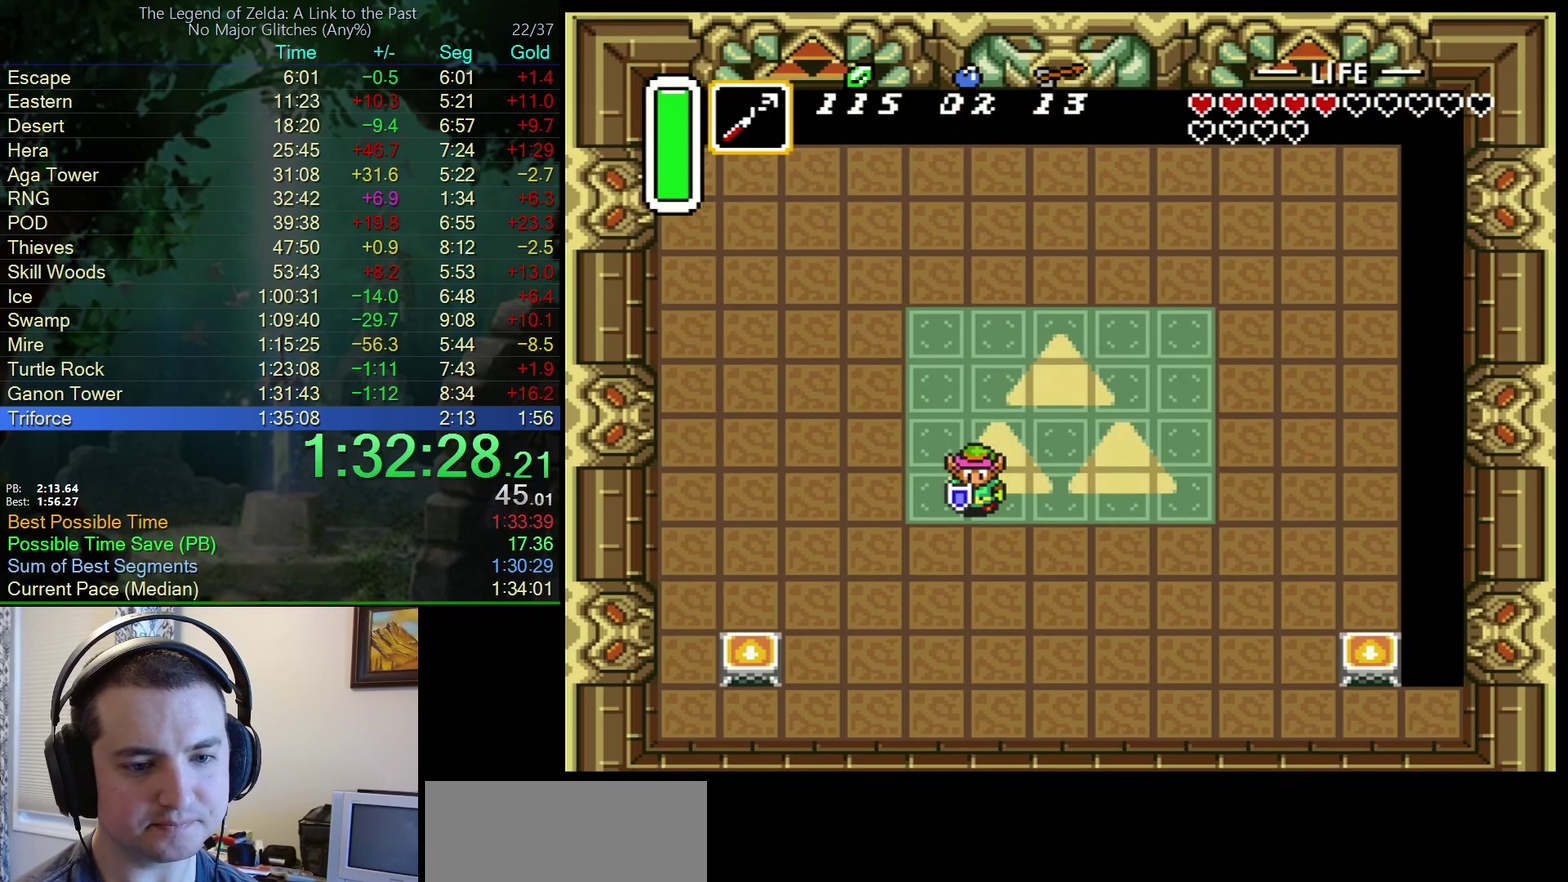
{"buttons": ["B"], "events": [[83, "DPAD_DOWN", "down"], [200, "DPAD_DOWN", "up"], [367, "DPAD_DOWN", "down"], [483, "B", "down"], [483, "DPAD_DOWN", "up"]]}
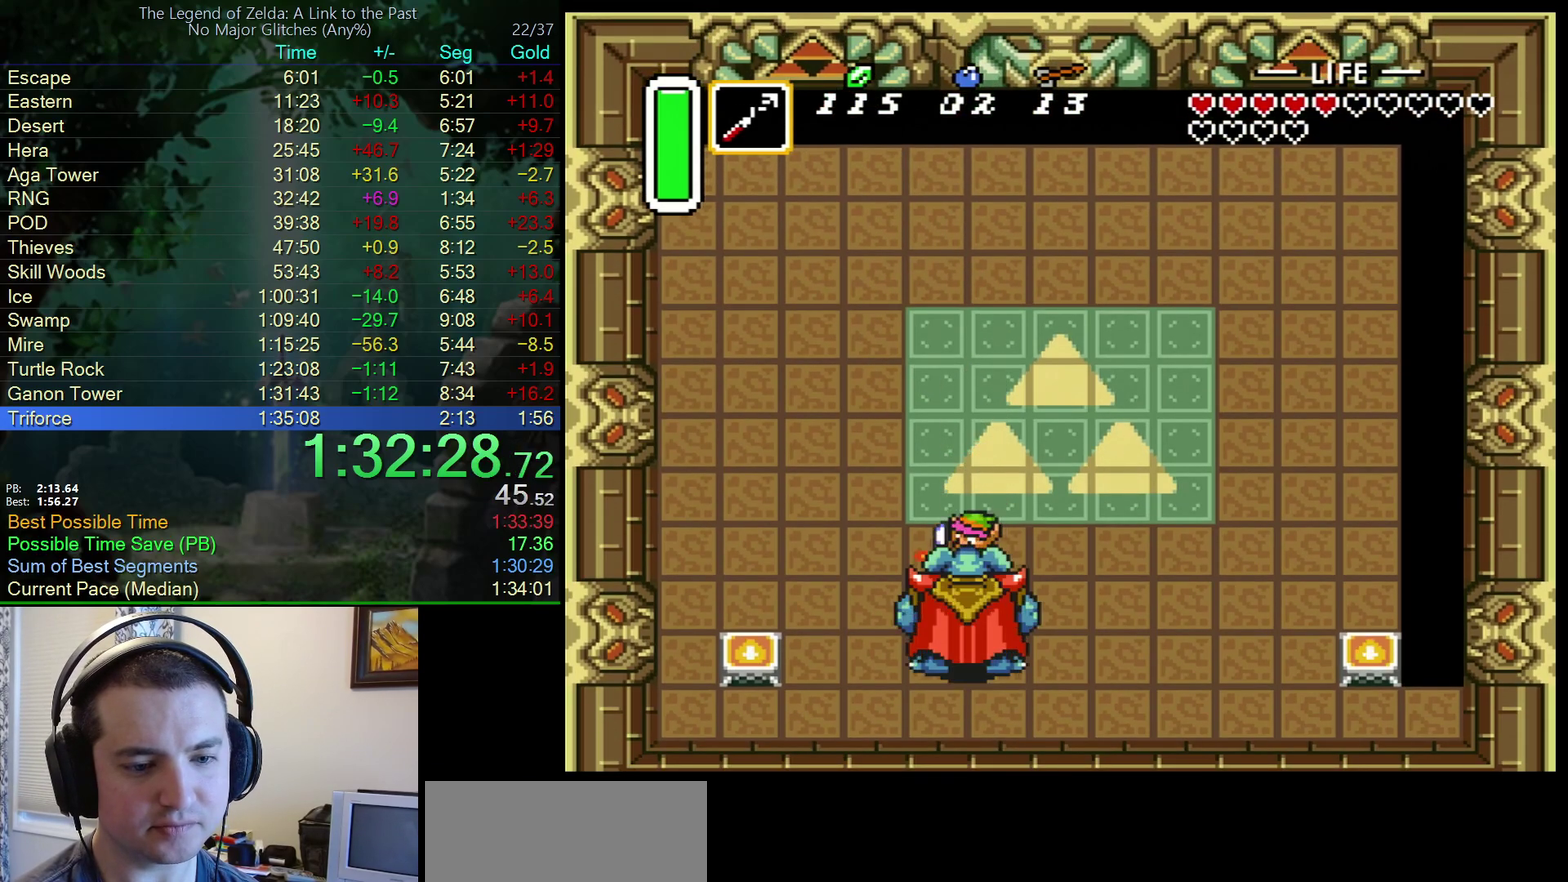
{"buttons": ["DPAD_RIGHT"], "events": [[333, "B", "up"], [367, "DPAD_RIGHT", "down"]]}
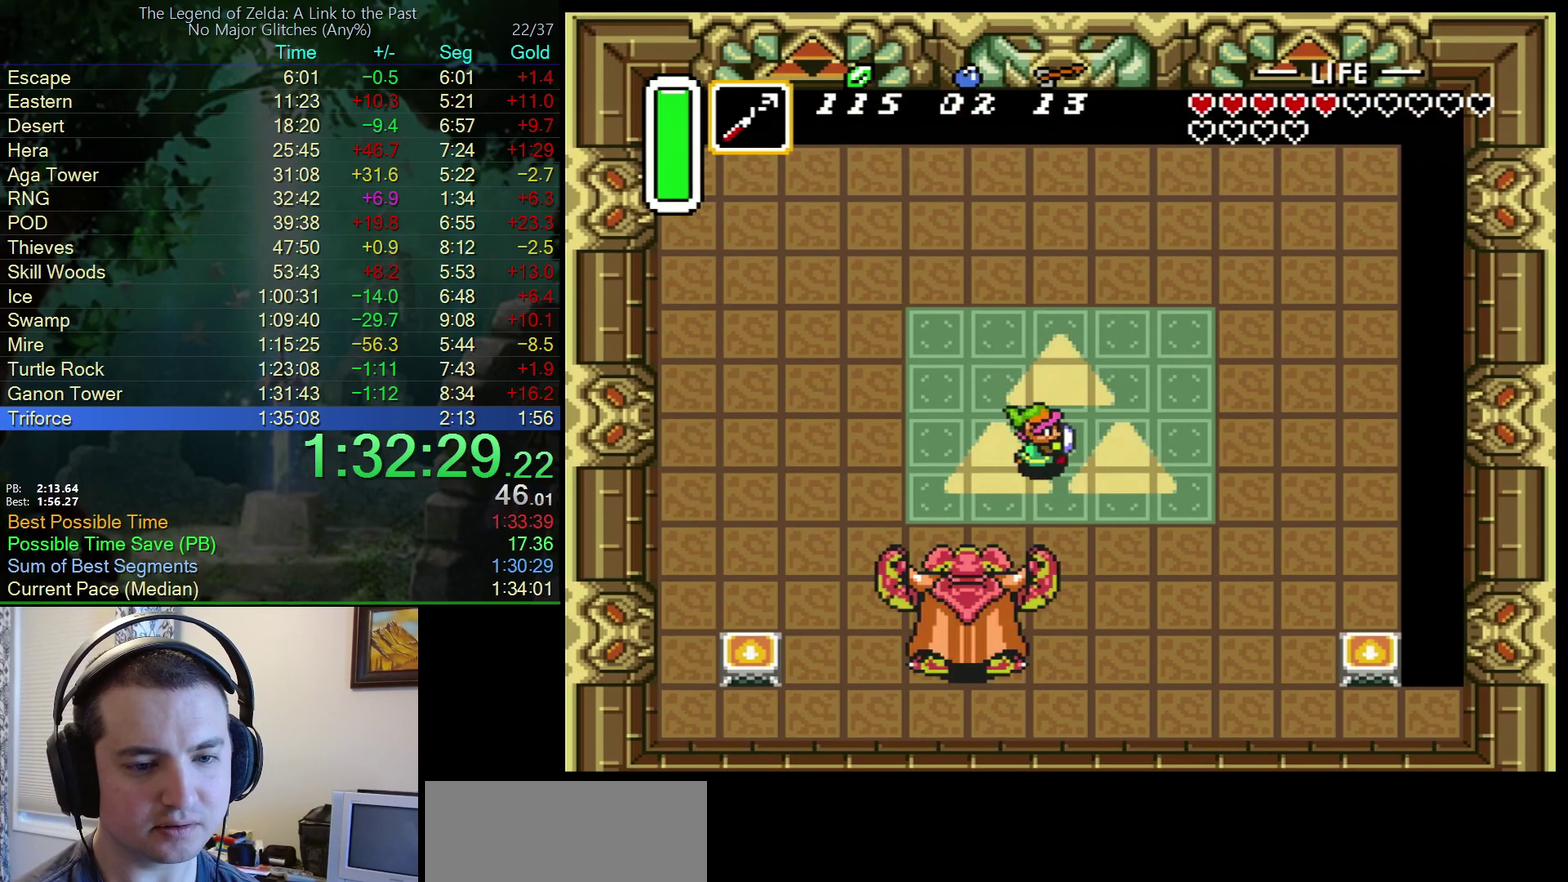
{"buttons": ["DPAD_LEFT"], "events": [[300, "DPAD_RIGHT", "up"], [467, "DPAD_LEFT", "down"]]}
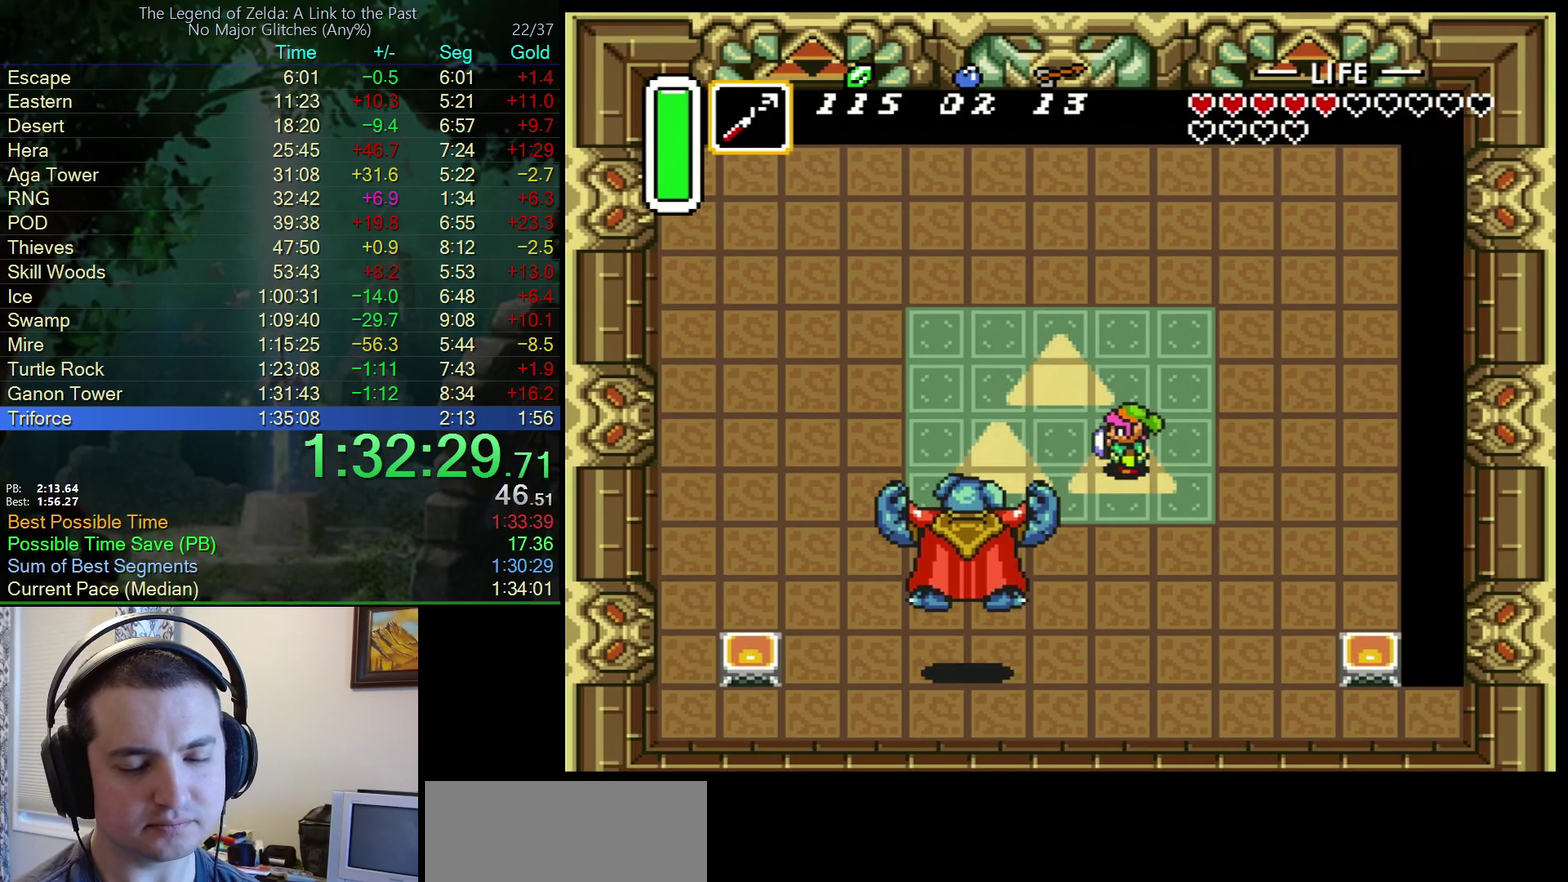
{"buttons": [], "events": [[83, "DPAD_LEFT", "up"]]}
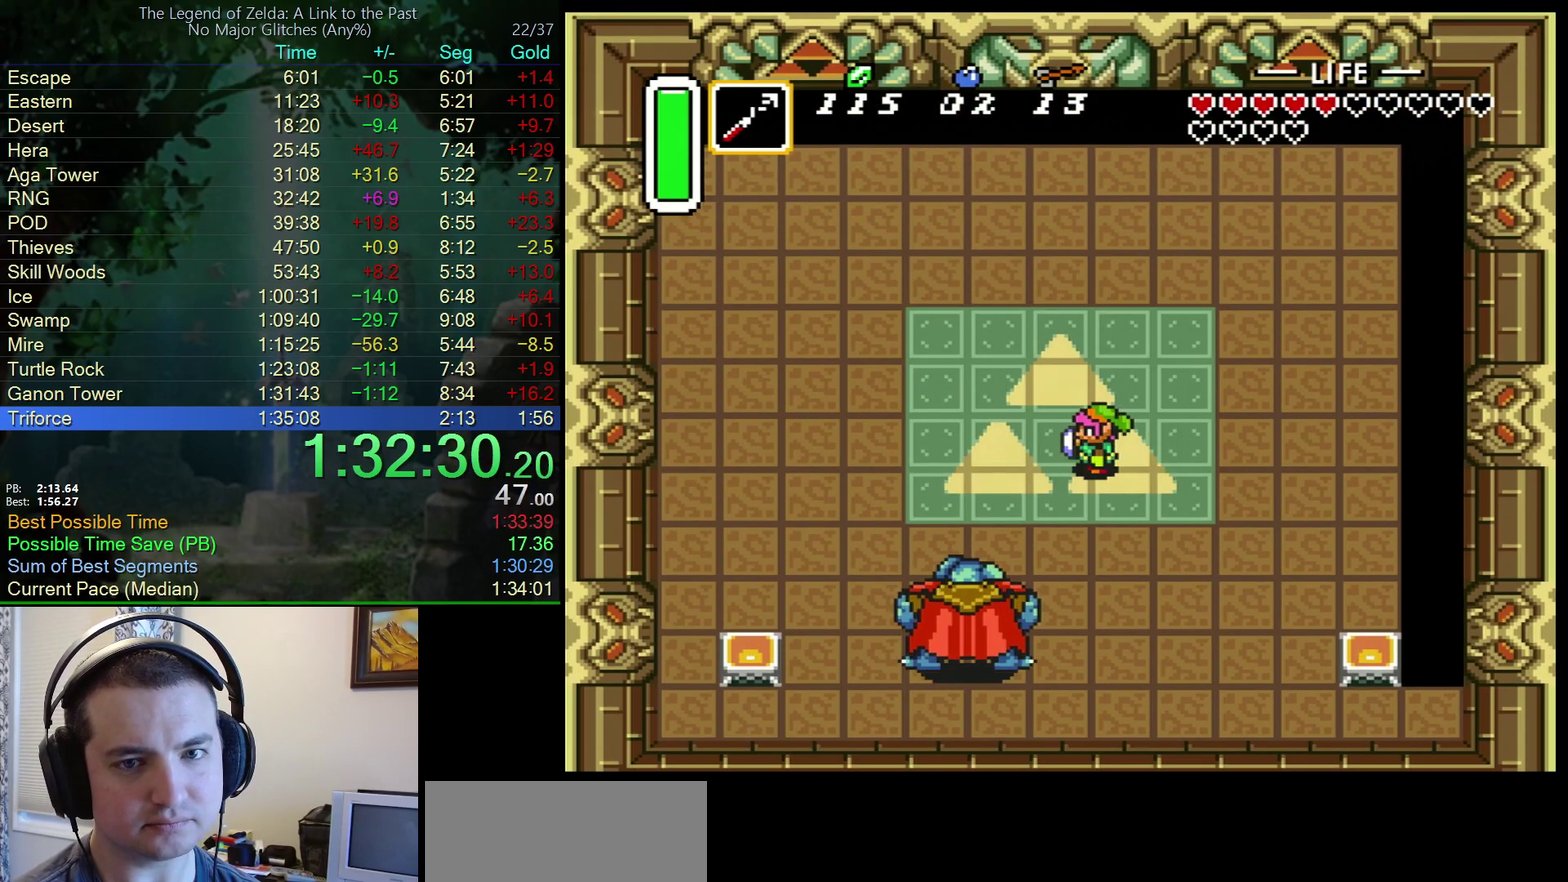
{"buttons": [], "events": []}
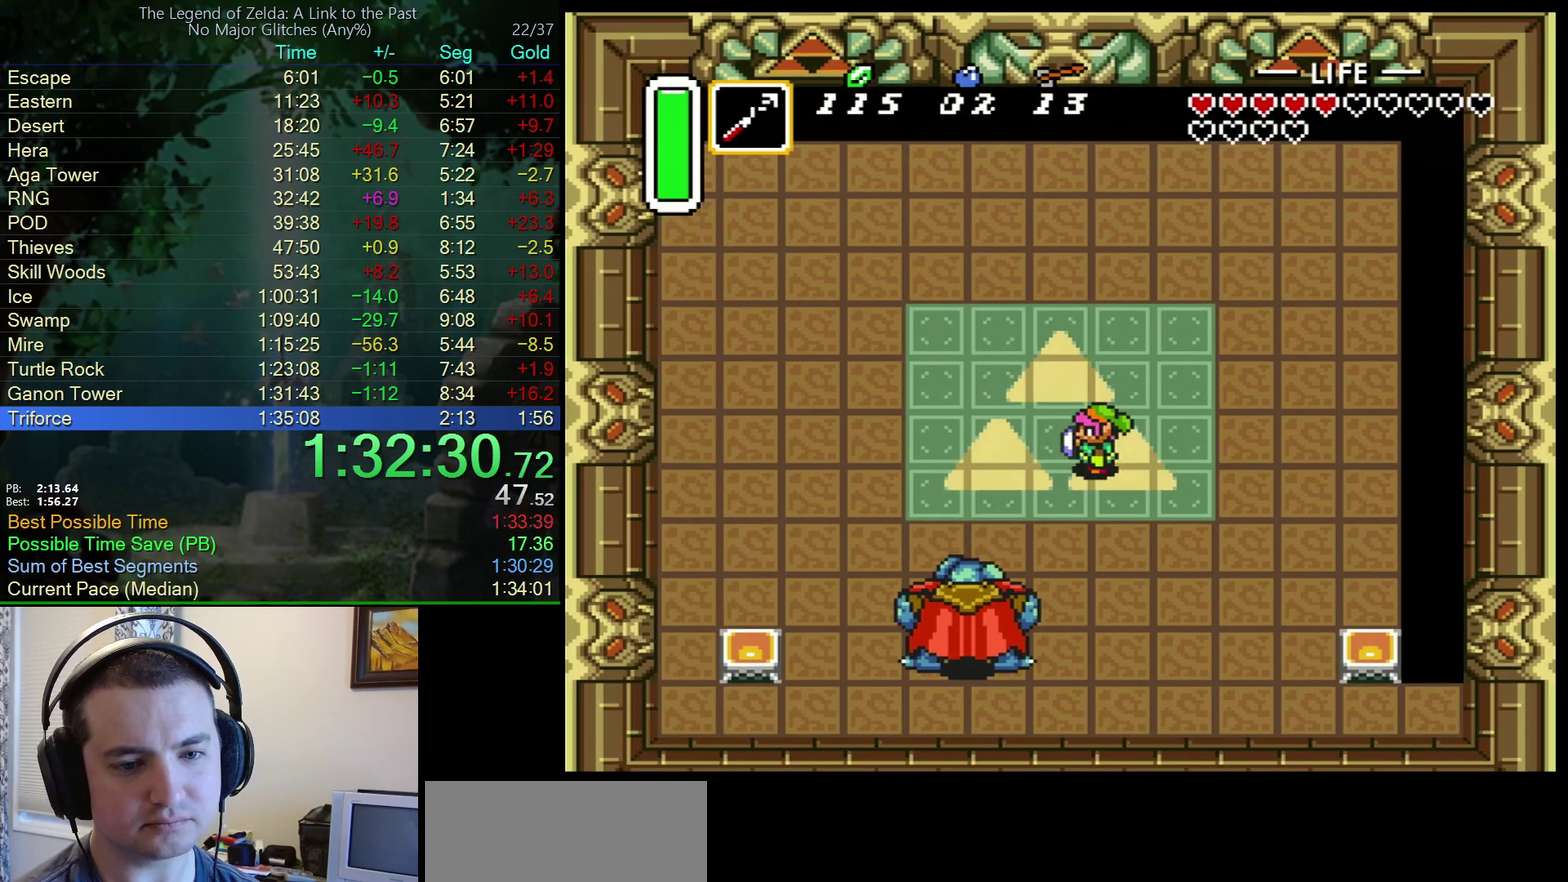
{"buttons": [], "events": []}
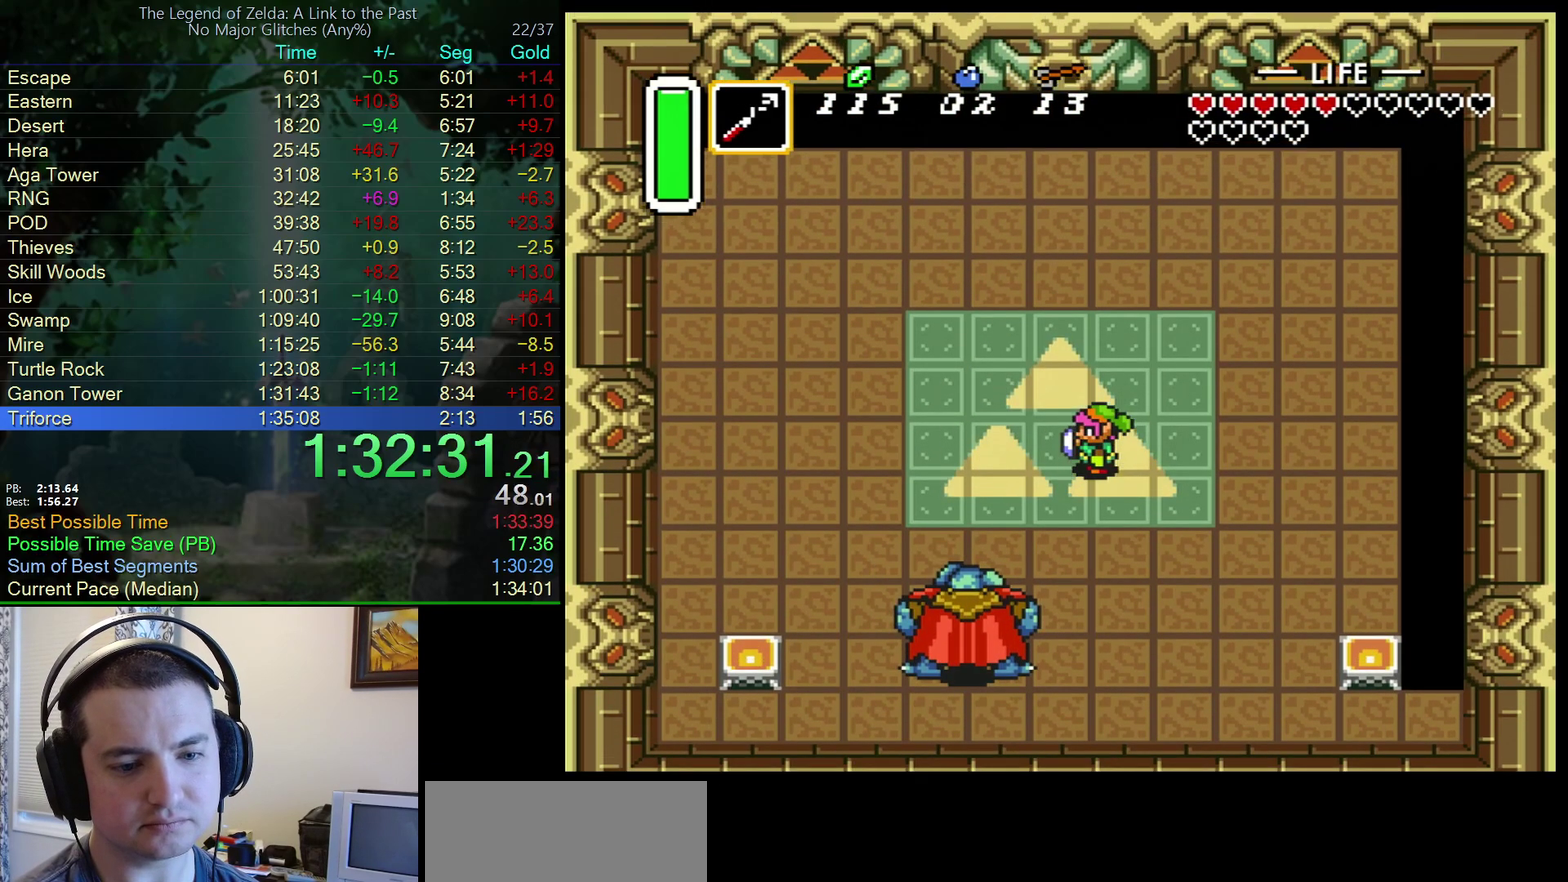
{"buttons": [], "events": []}
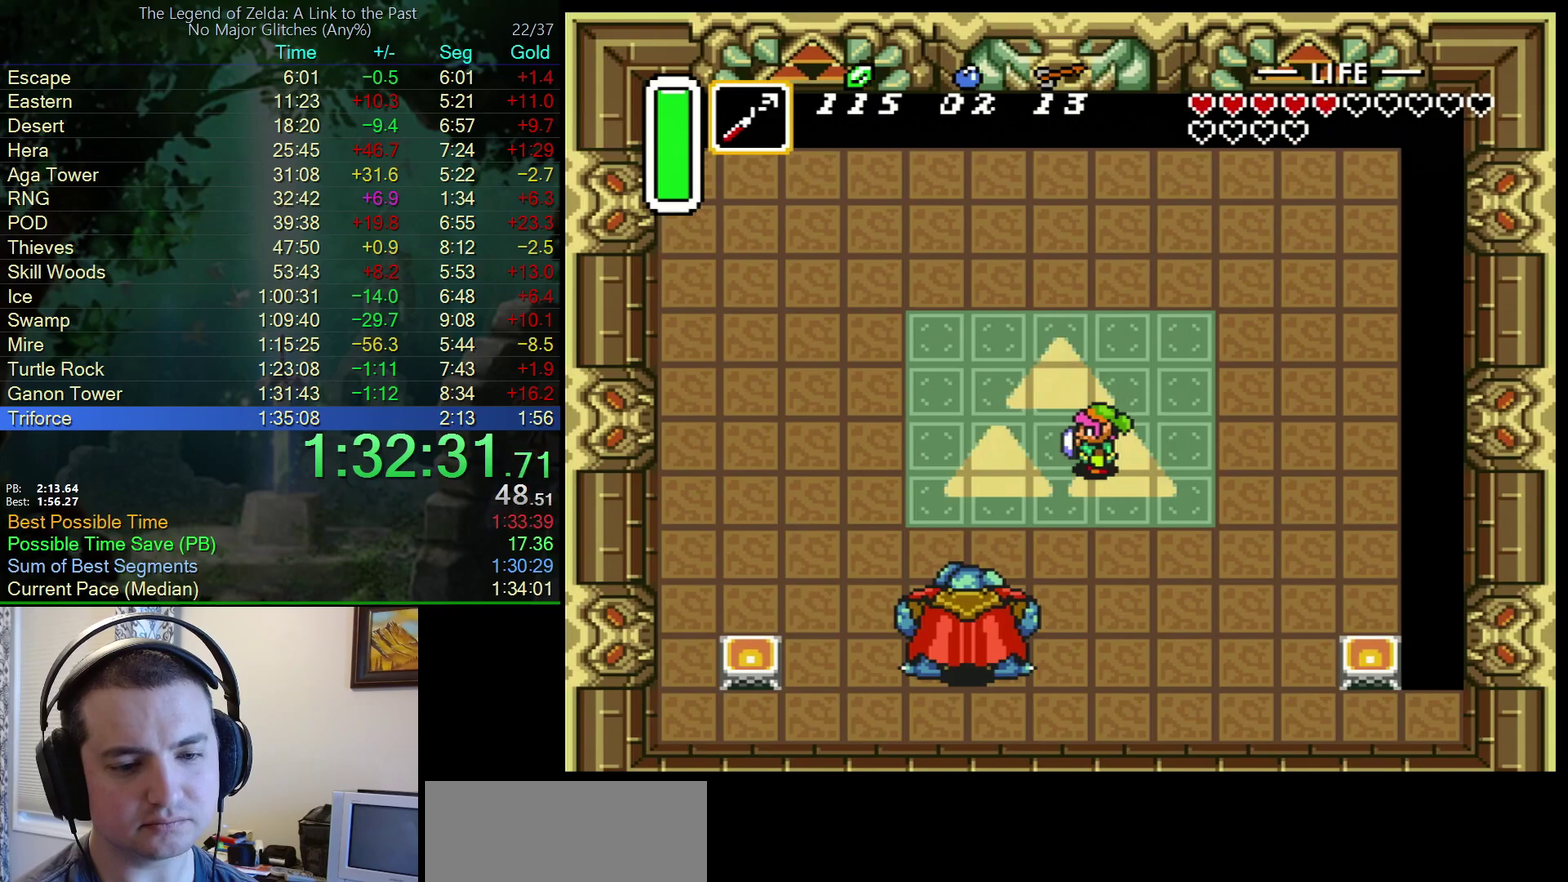
{"buttons": [], "events": []}
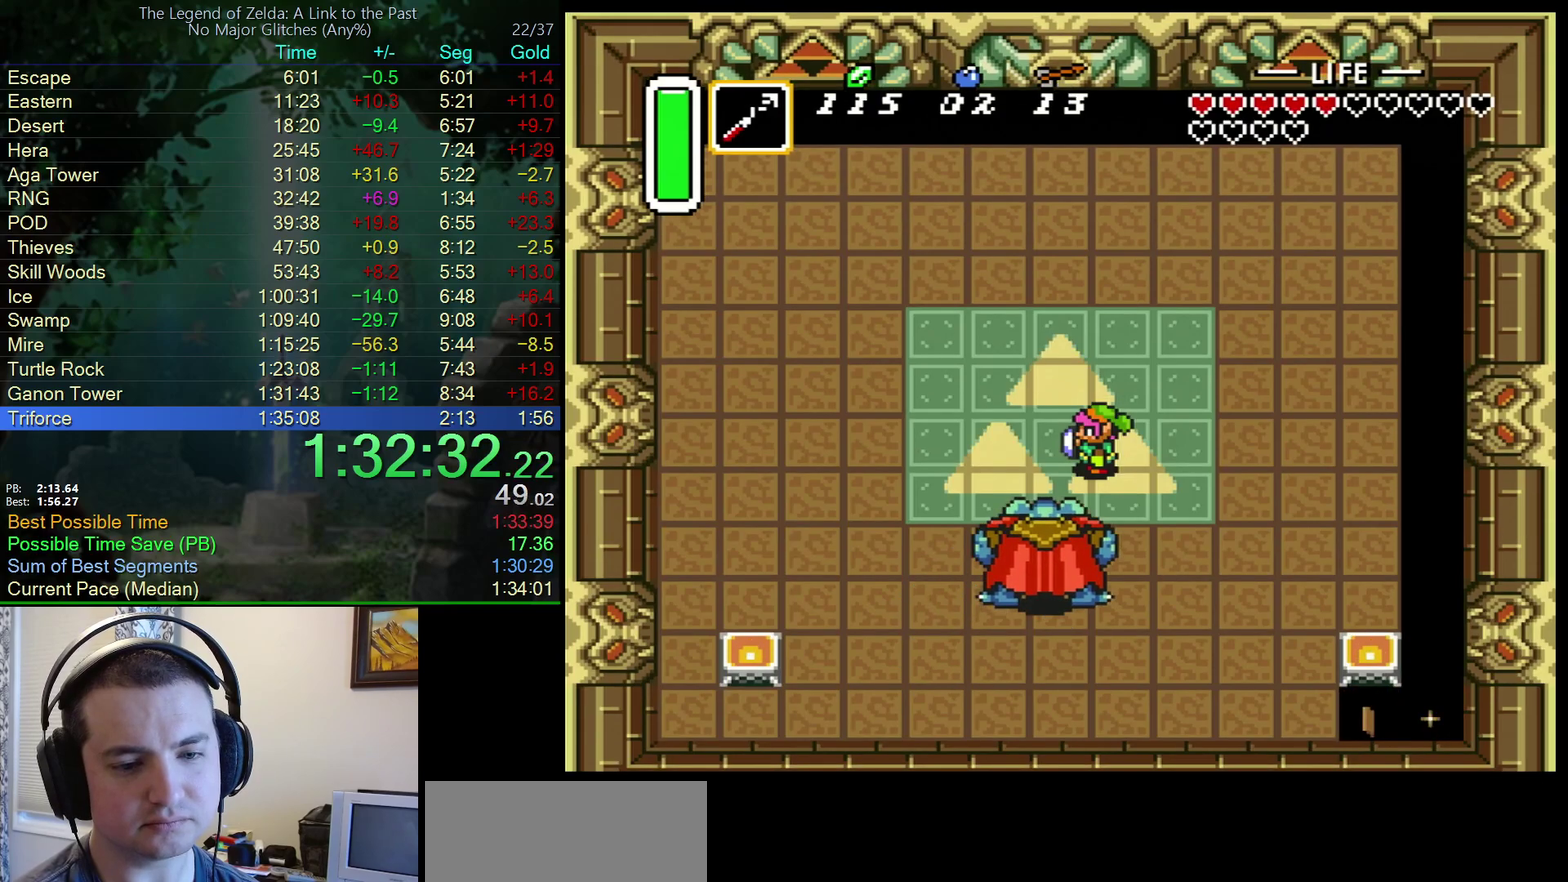
{"buttons": ["DPAD_RIGHT"], "events": [[50, "DPAD_RIGHT", "down"]]}
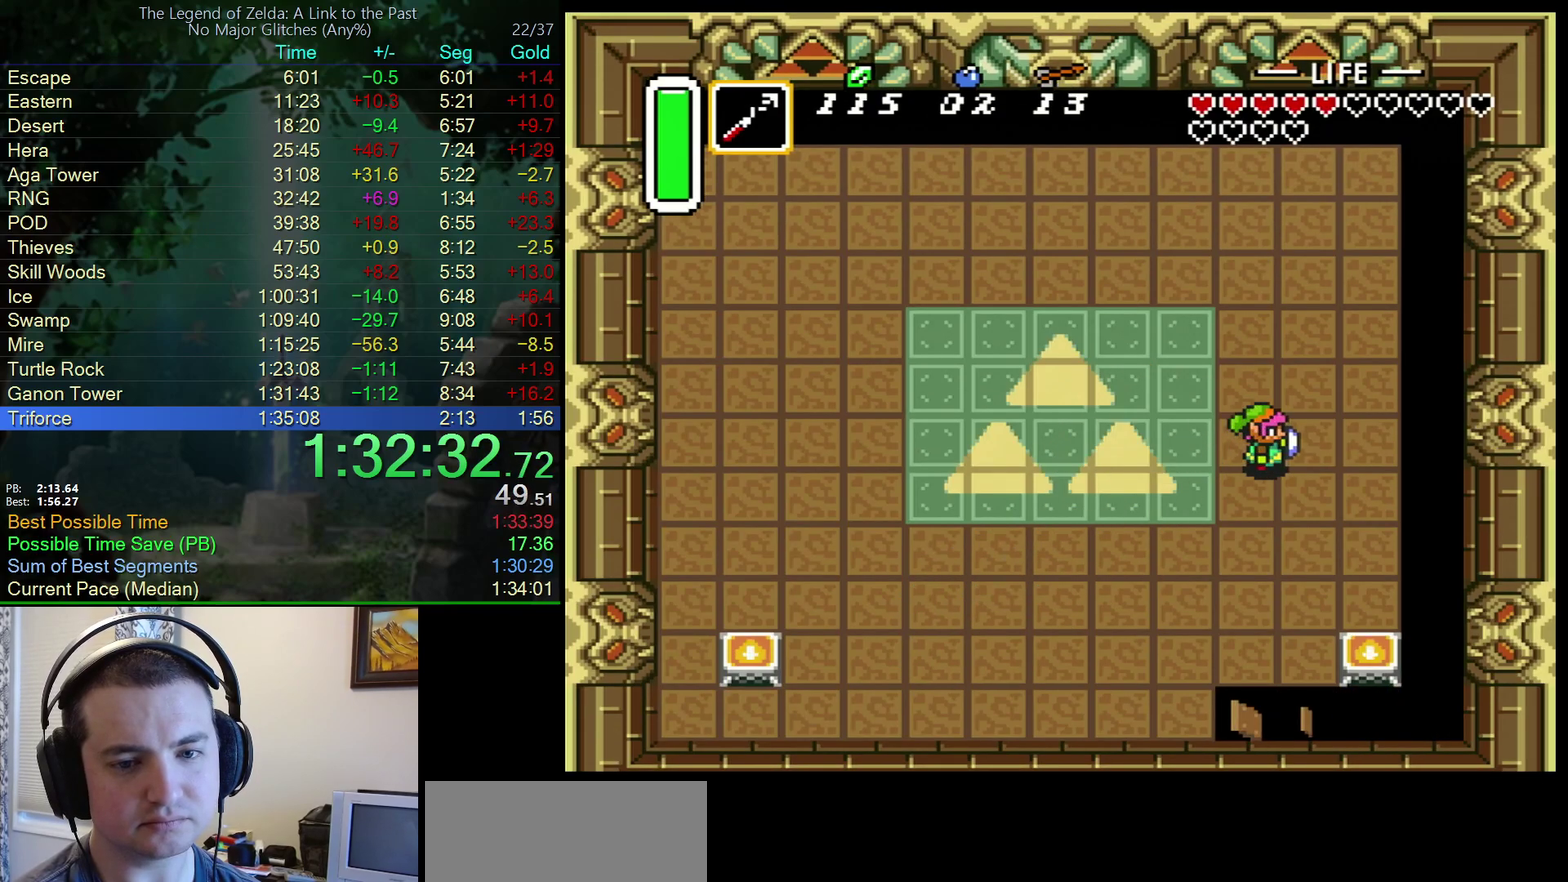
{"buttons": ["DPAD_UP"], "events": [[67, "DPAD_RIGHT", "up"], [200, "DPAD_UP", "down"]]}
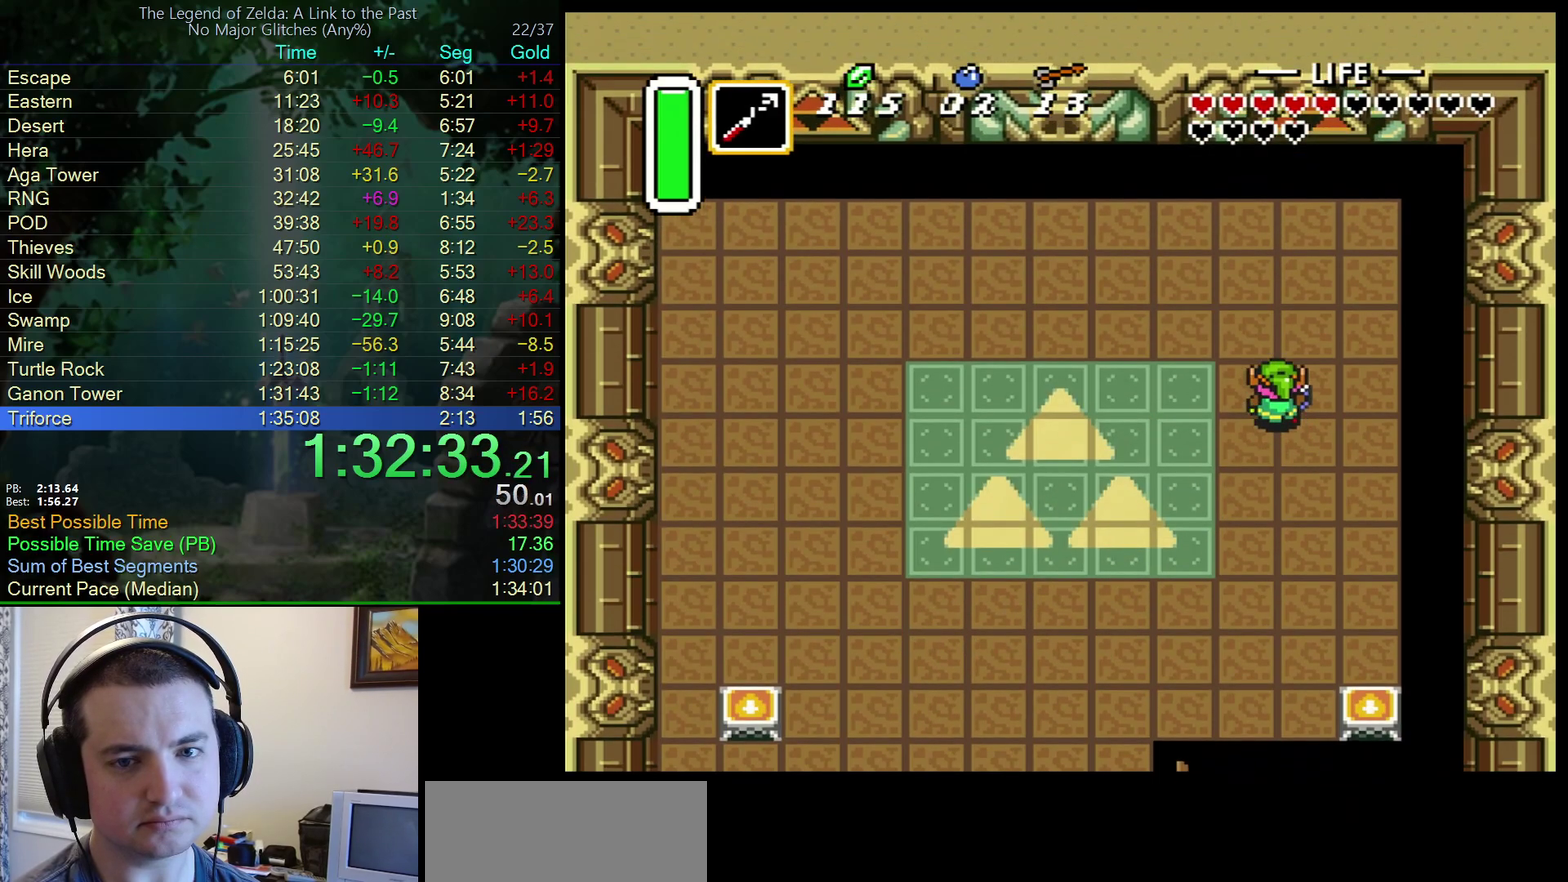
{"buttons": ["DPAD_UP"], "events": [[17, "DPAD_UP", "up"], [250, "DPAD_RIGHT", "down"], [333, "DPAD_RIGHT", "up"], [433, "DPAD_UP", "down"]]}
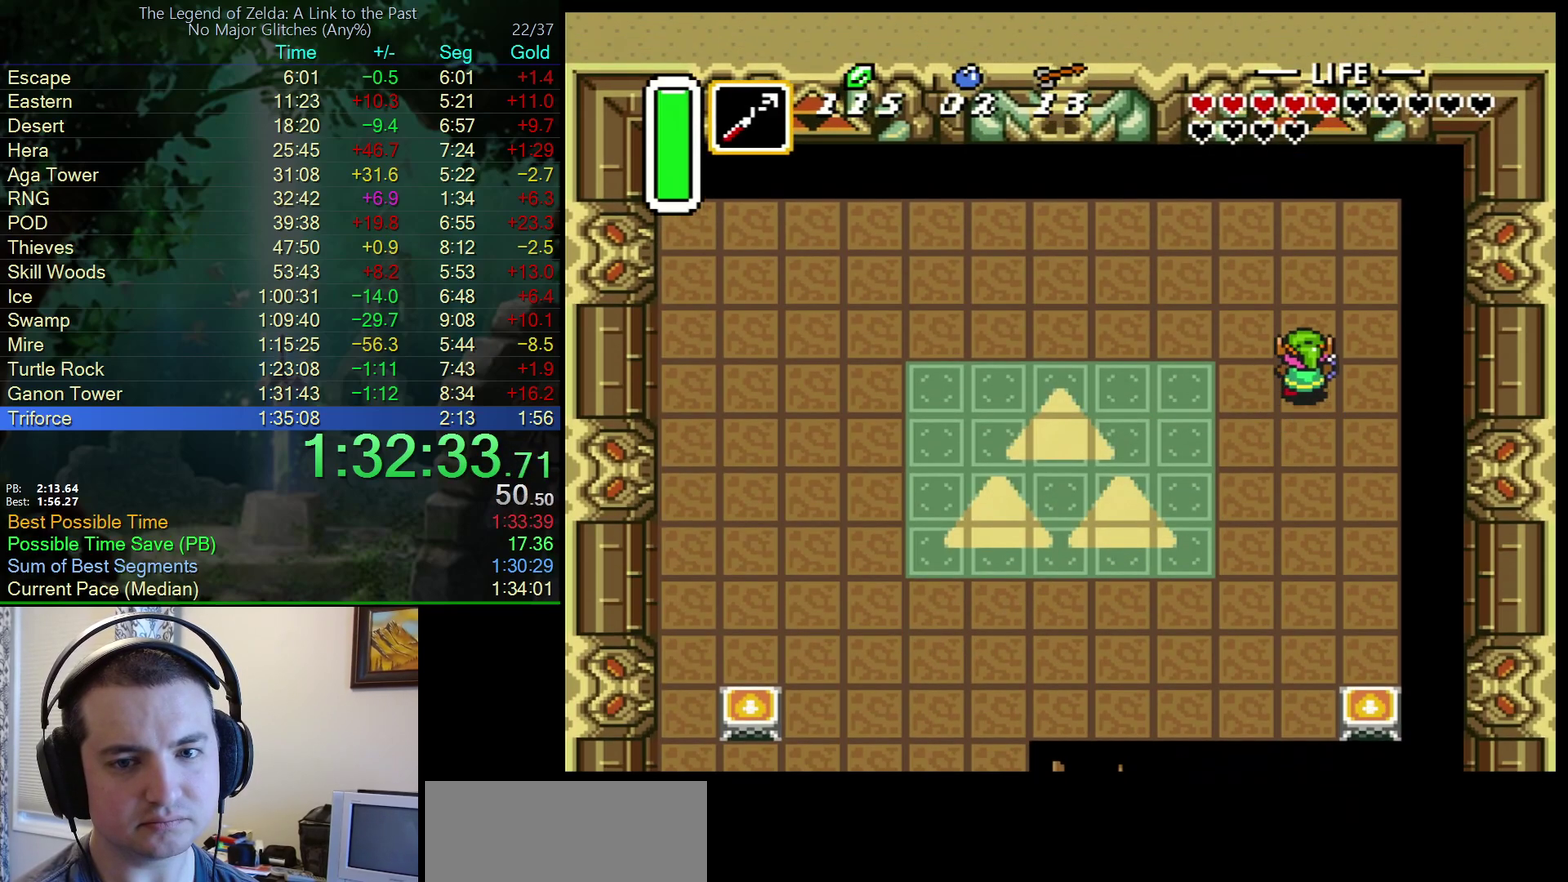
{"buttons": ["DPAD_LEFT"], "events": [[33, "DPAD_UP", "up"], [217, "DPAD_UP", "down"], [267, "B", "down"], [300, "DPAD_UP", "up"], [450, "DPAD_LEFT", "down"], [483, "B", "up"]]}